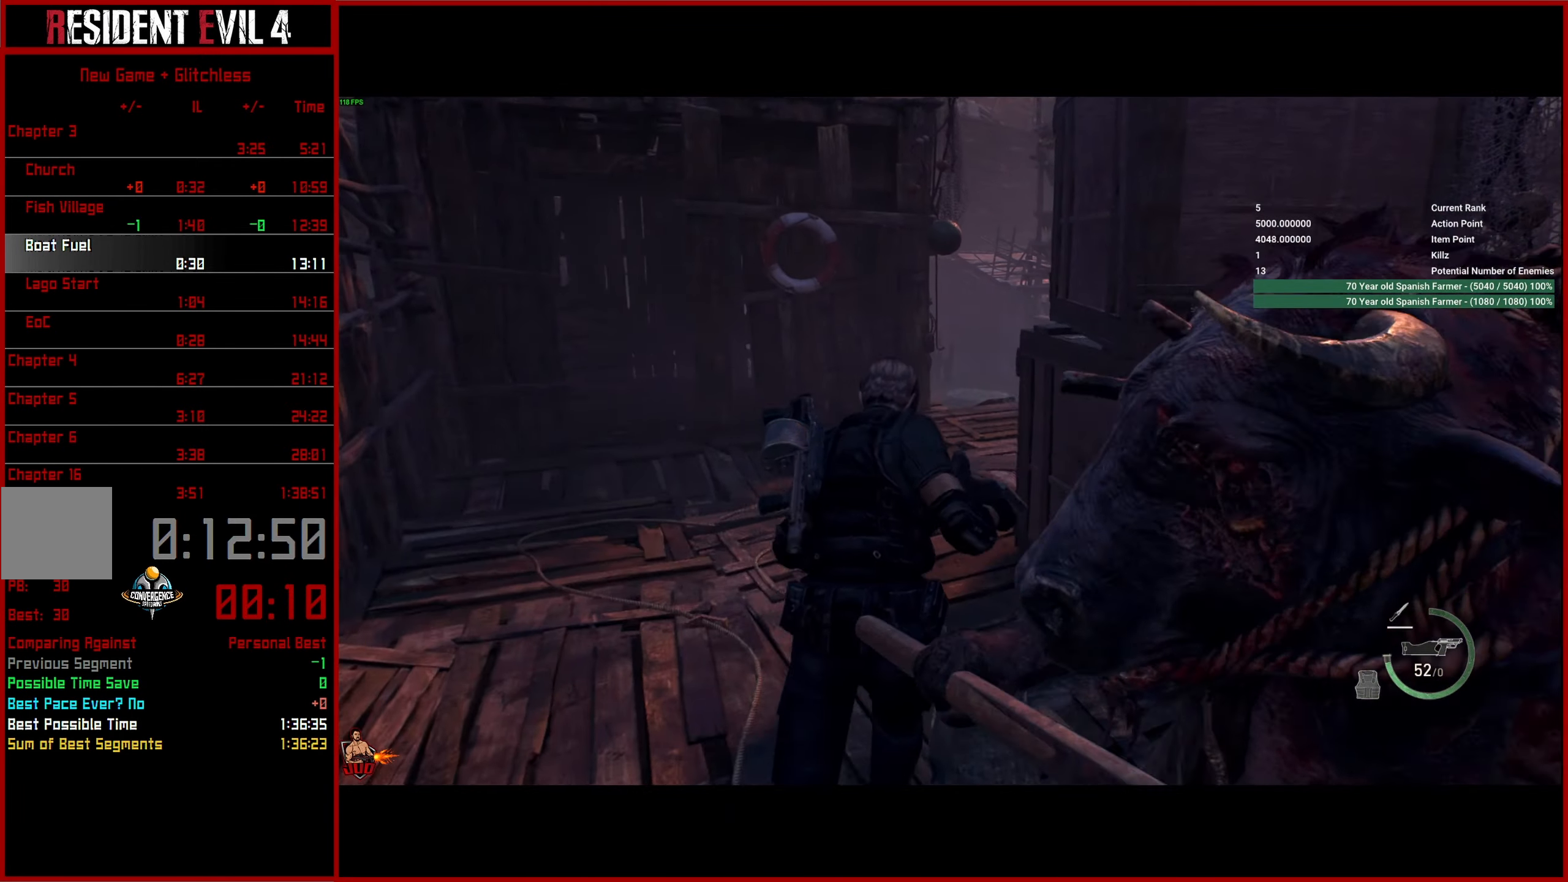
Gameplay with a controller (PlayStation layout); each line is a JSON object with the inputs held at the frame after it. "events" lists button and stick changes between this image and that frame as [ms after this image, input, new state], when the widget could be followed in between.
{"buttons": [], "left_stick": "up", "right_stick": "right", "events": []}
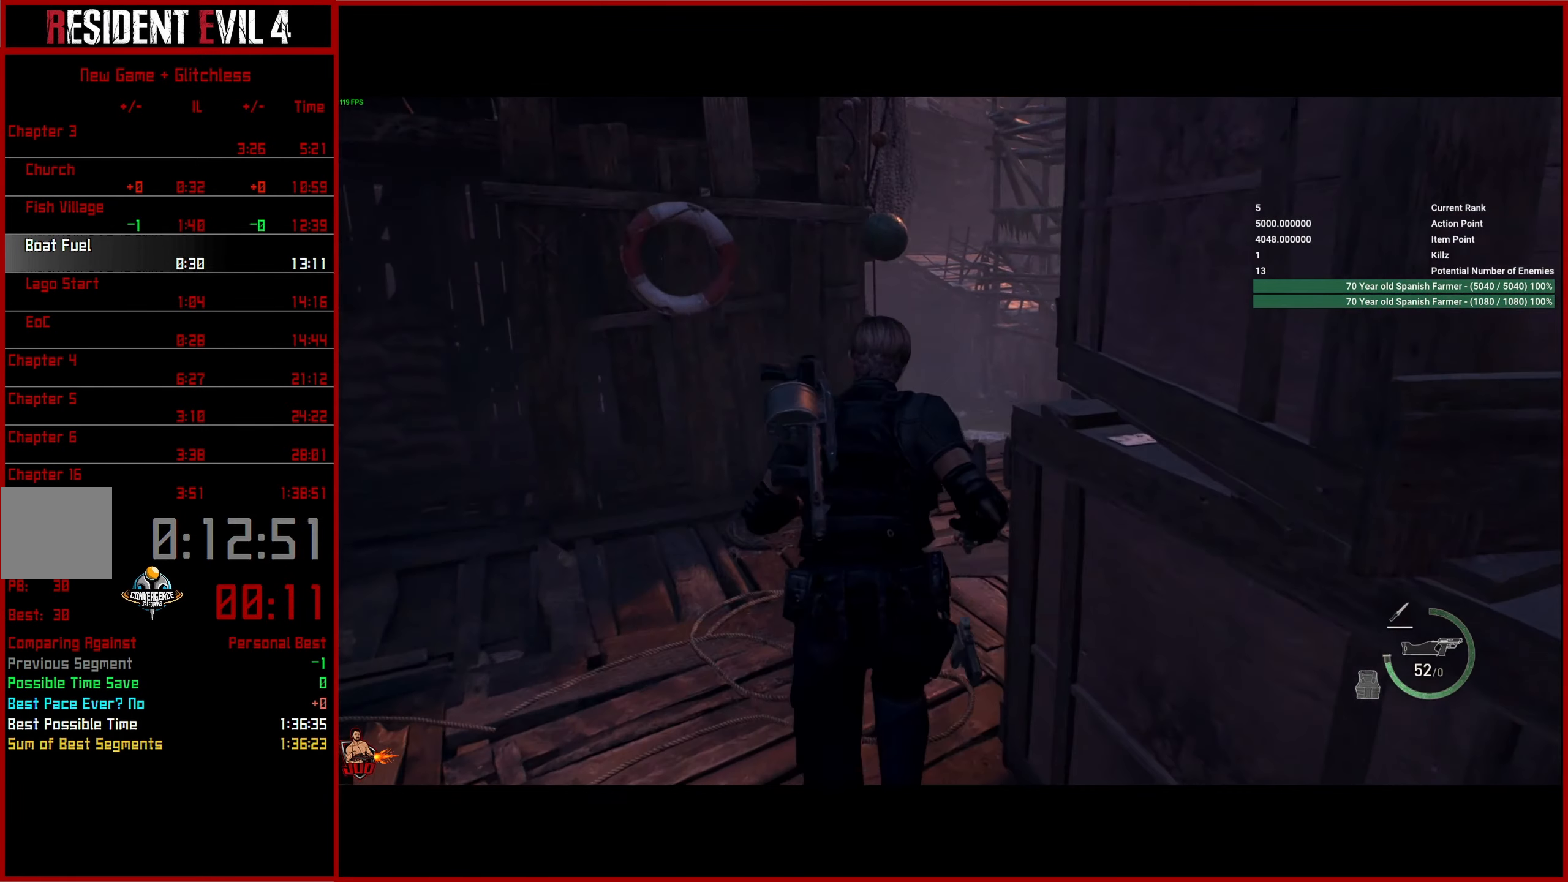
{"buttons": [], "left_stick": "up", "right_stick": "right", "events": []}
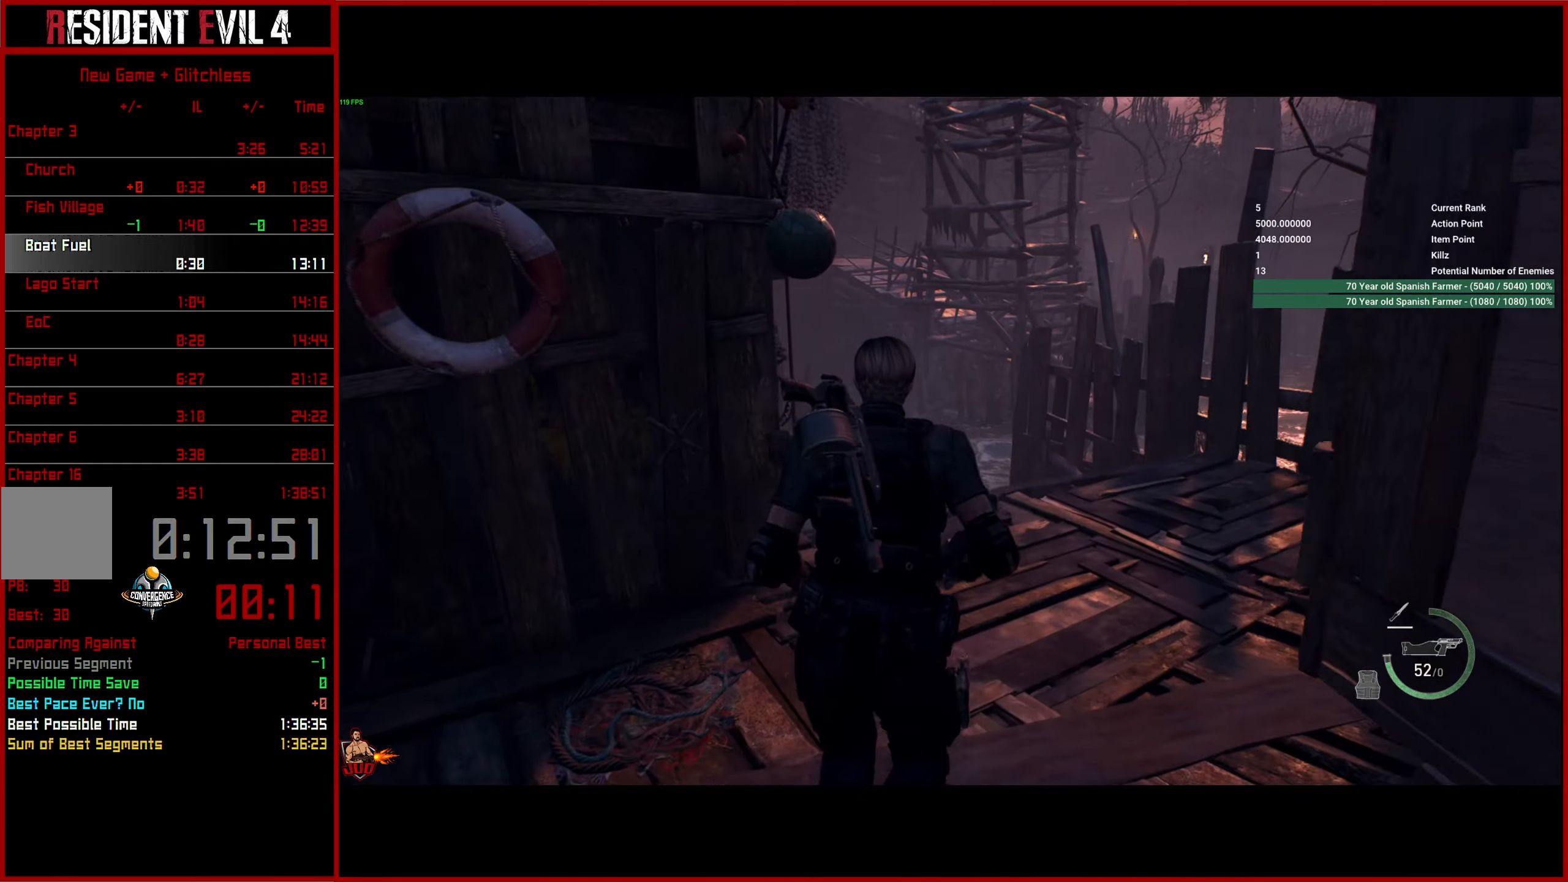
{"buttons": [], "left_stick": "up", "right_stick": "right", "events": []}
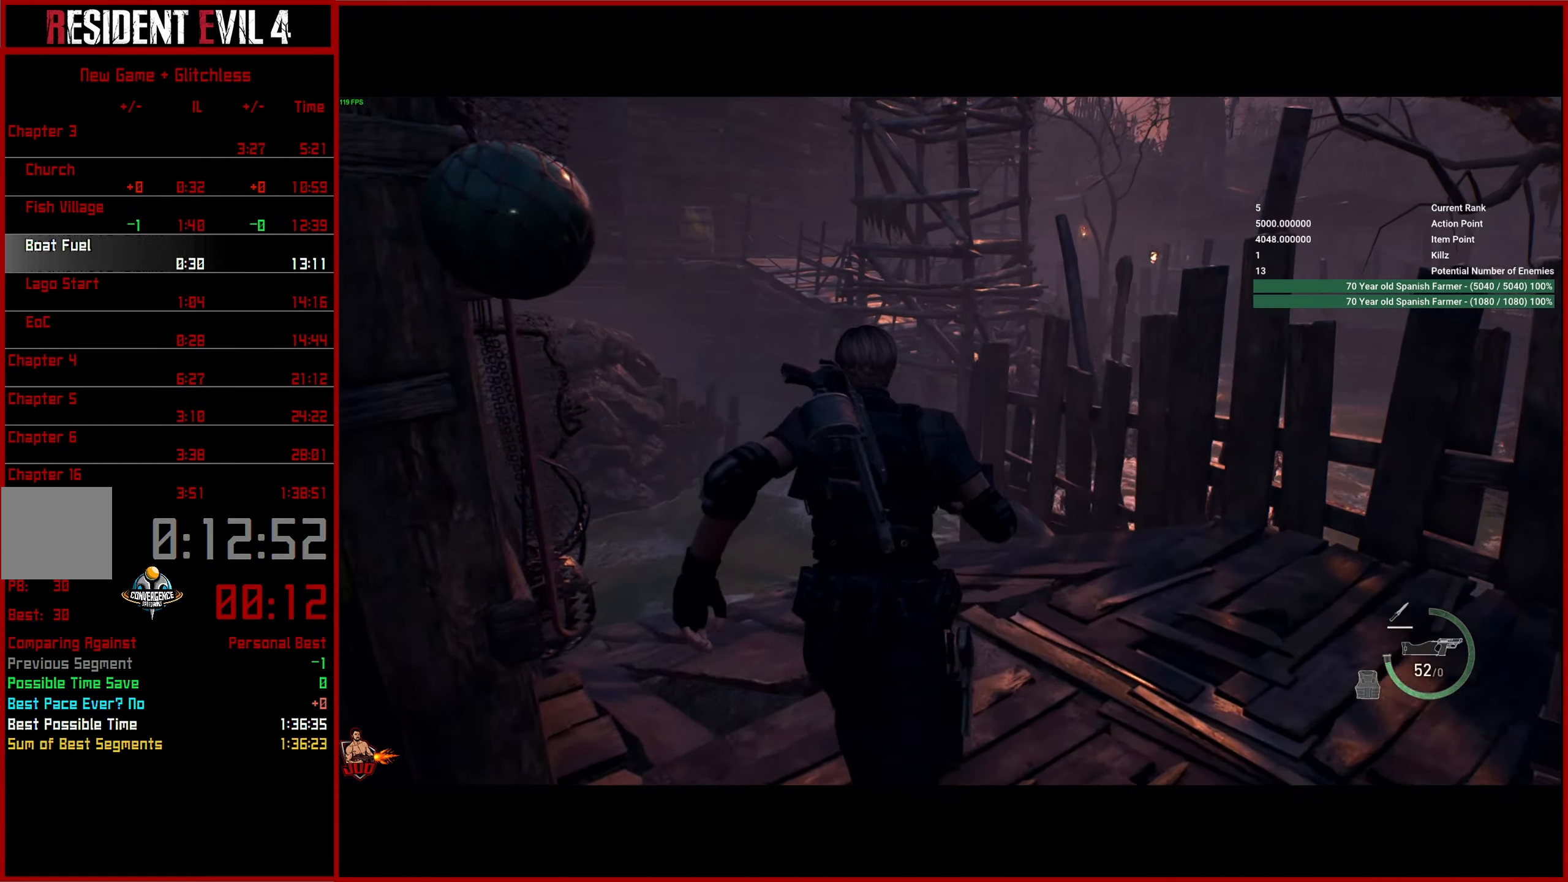
{"buttons": [], "left_stick": "up", "right_stick": "right", "events": []}
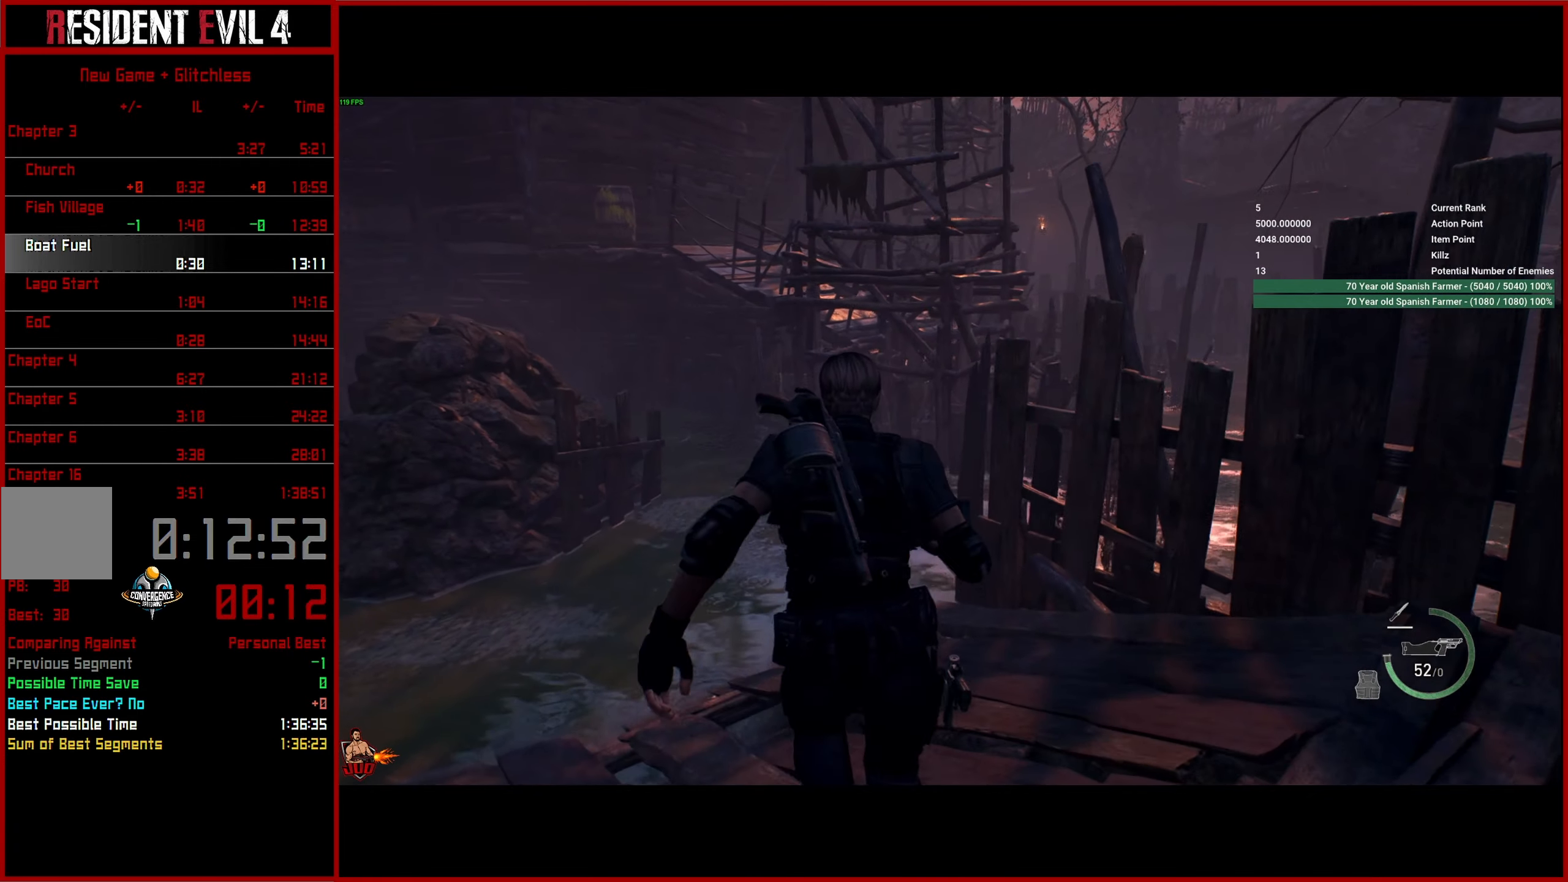
{"buttons": [], "left_stick": "up", "right_stick": "right", "events": []}
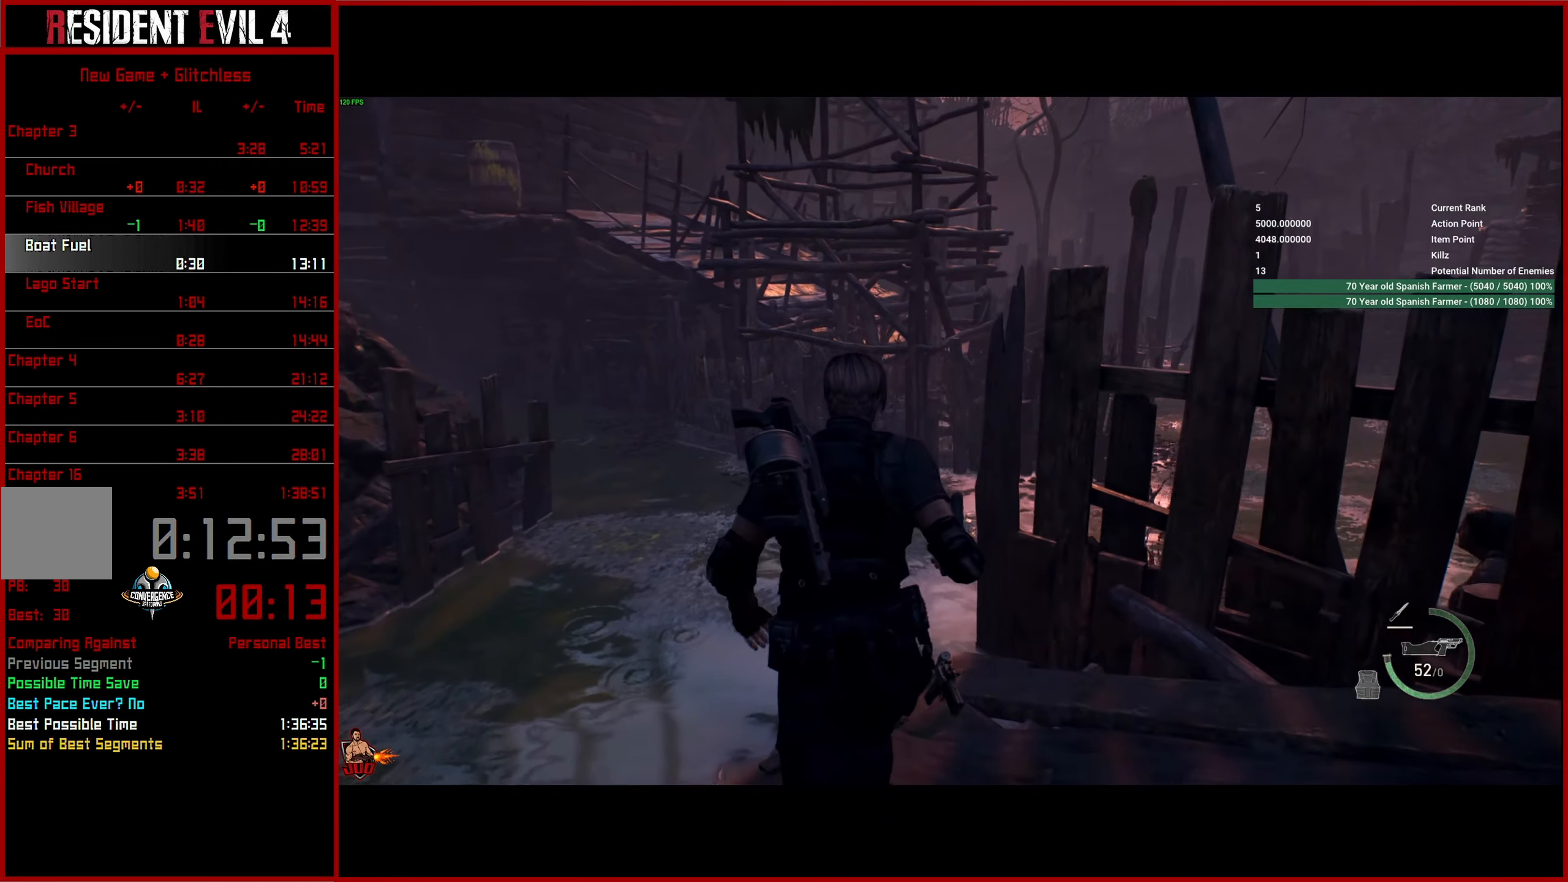
{"buttons": [], "left_stick": "up", "right_stick": "right", "events": []}
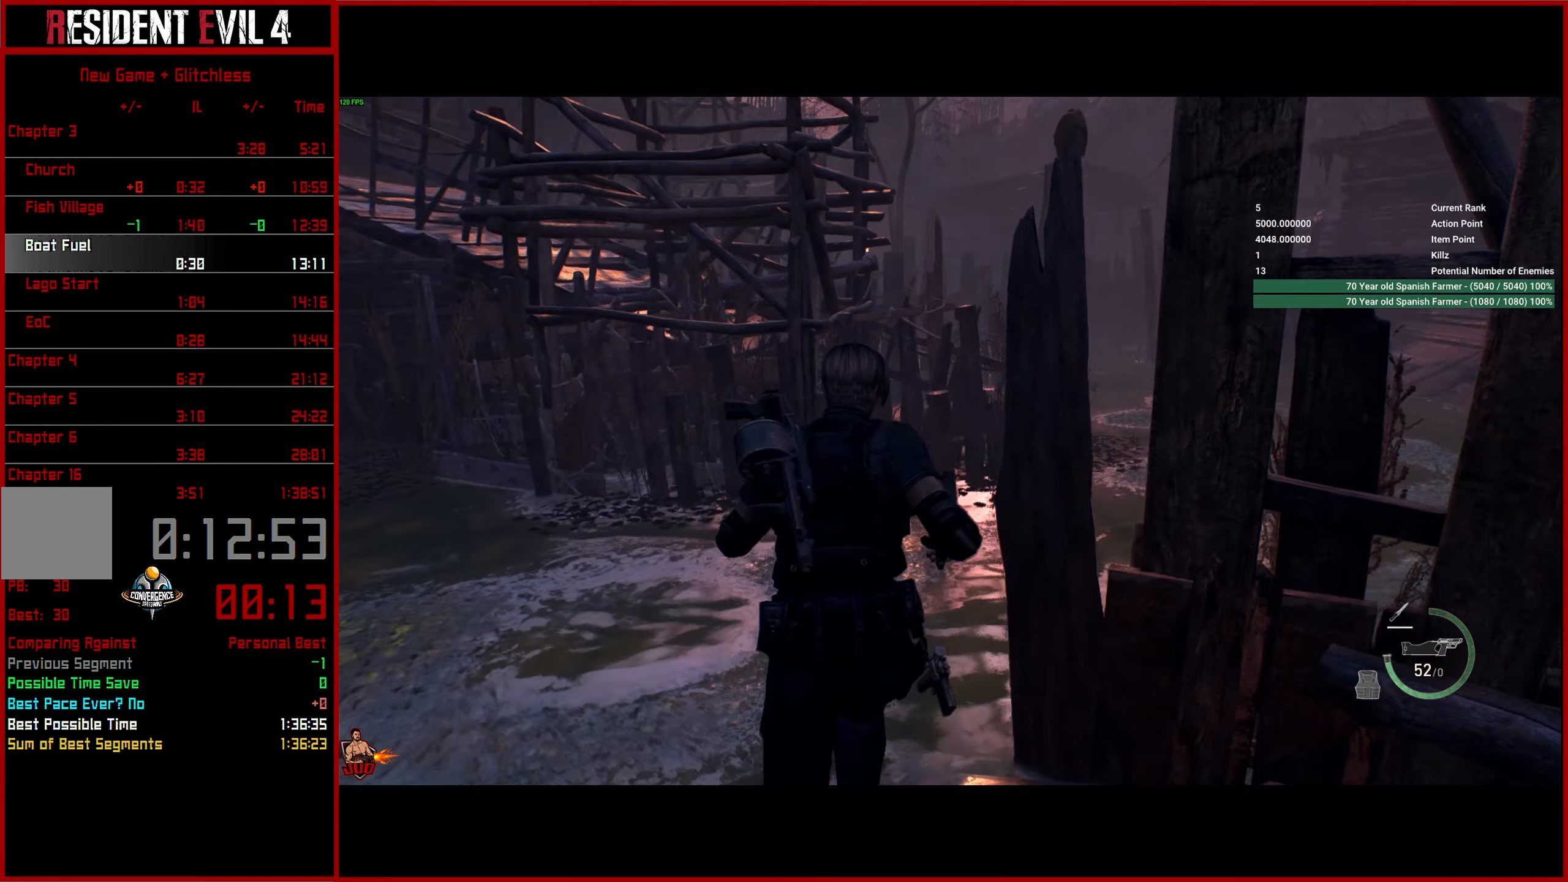
{"buttons": [], "left_stick": "up", "right_stick": "up-right", "events": [[100, "right_stick", "up-right"]]}
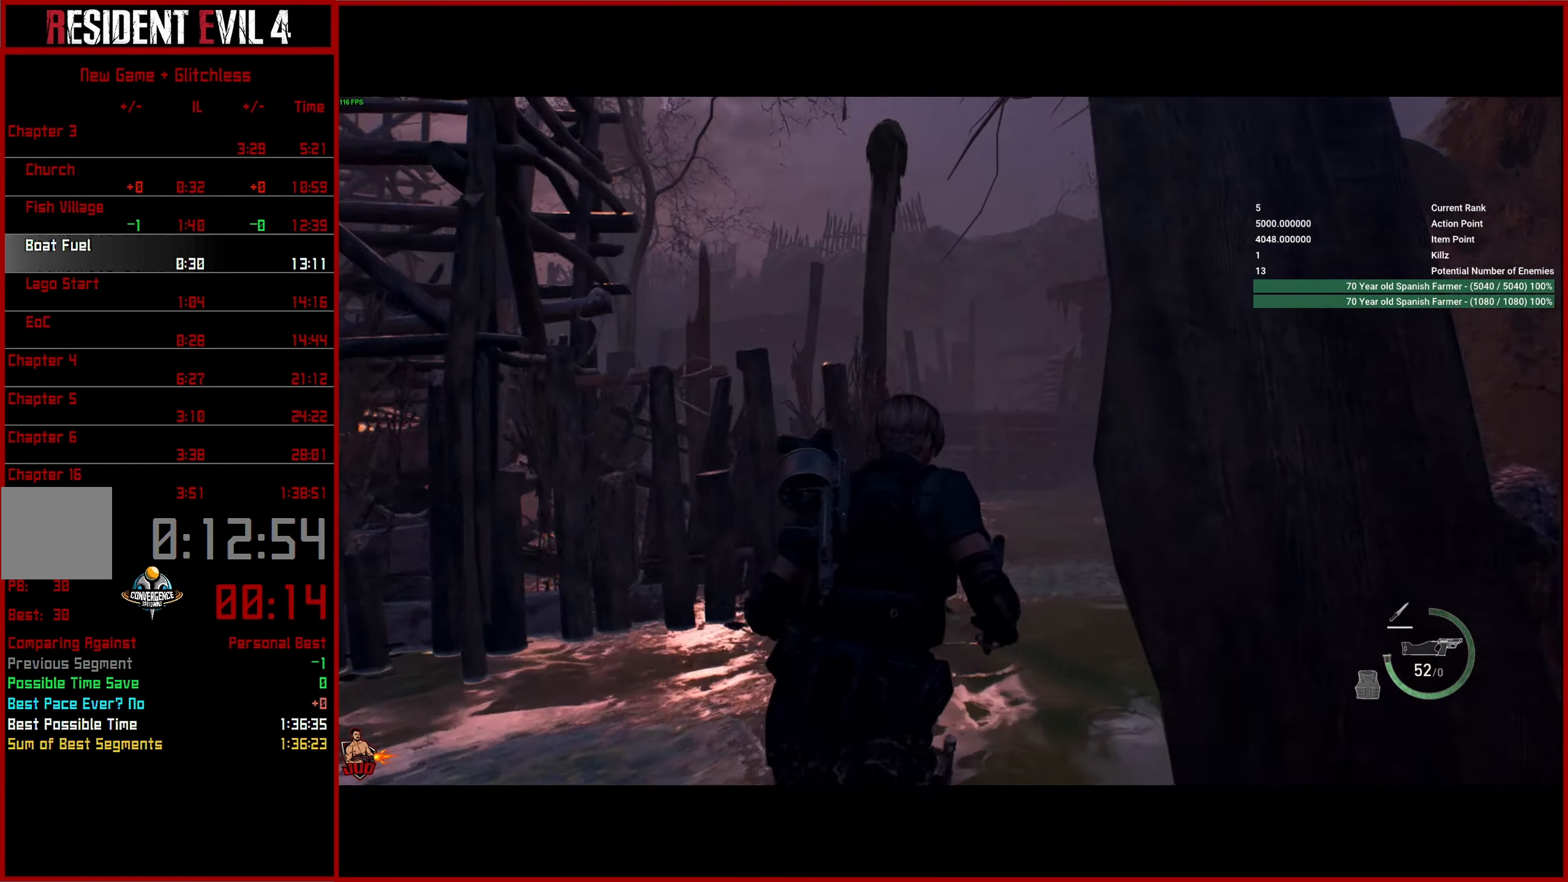
{"buttons": [], "left_stick": "up-right", "right_stick": "center", "events": [[34, "left_stick", "up-right"], [217, "right_stick", "center"]]}
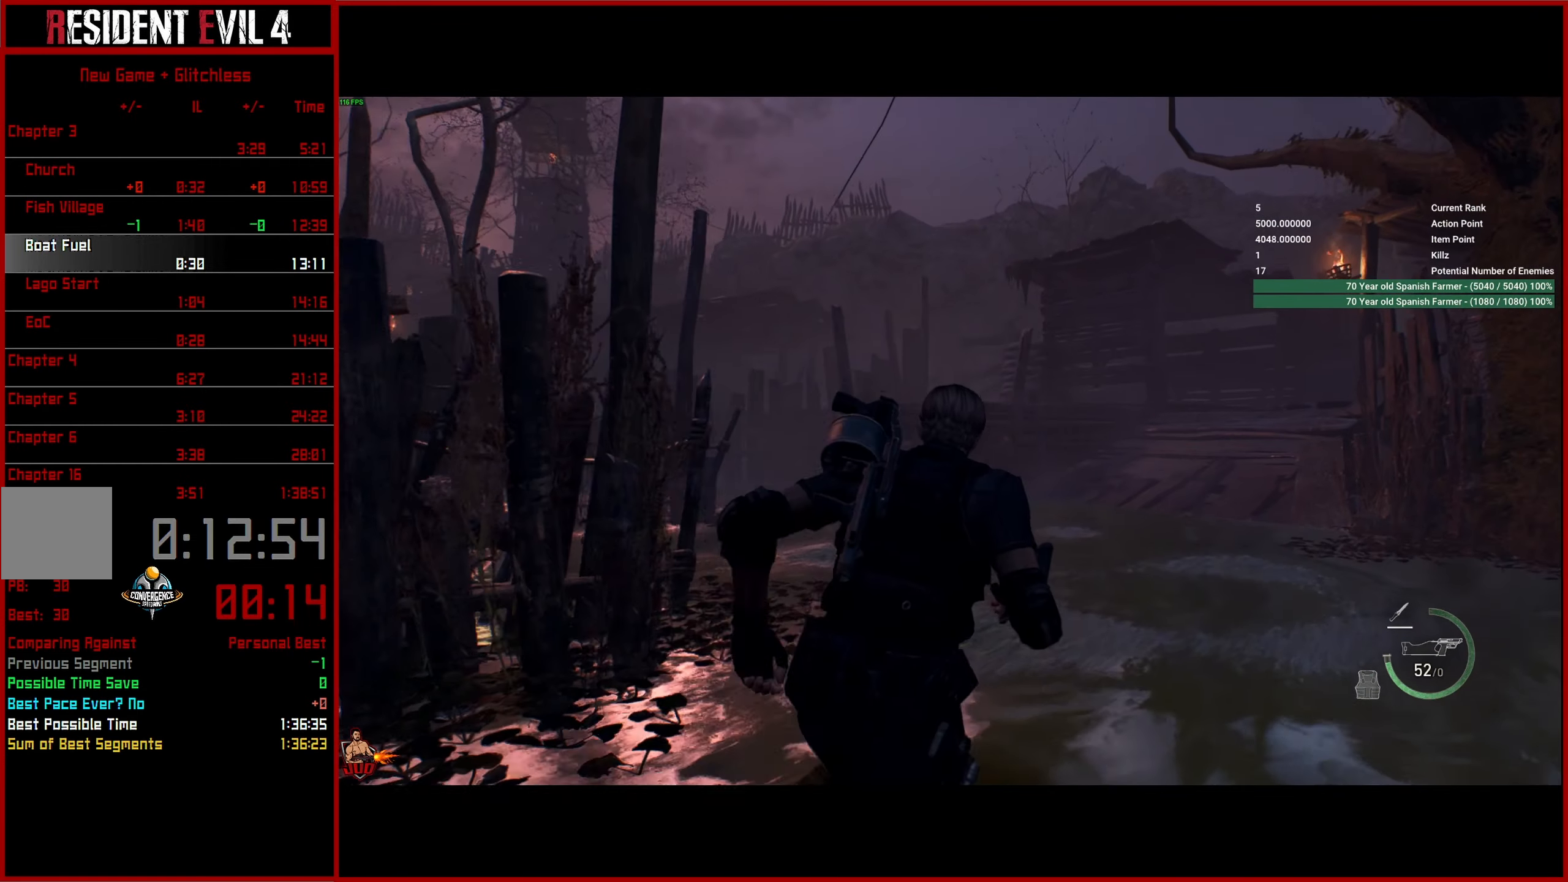
{"buttons": [], "left_stick": "up-right", "right_stick": "up-left", "events": [[150, "right_stick", "up-left"]]}
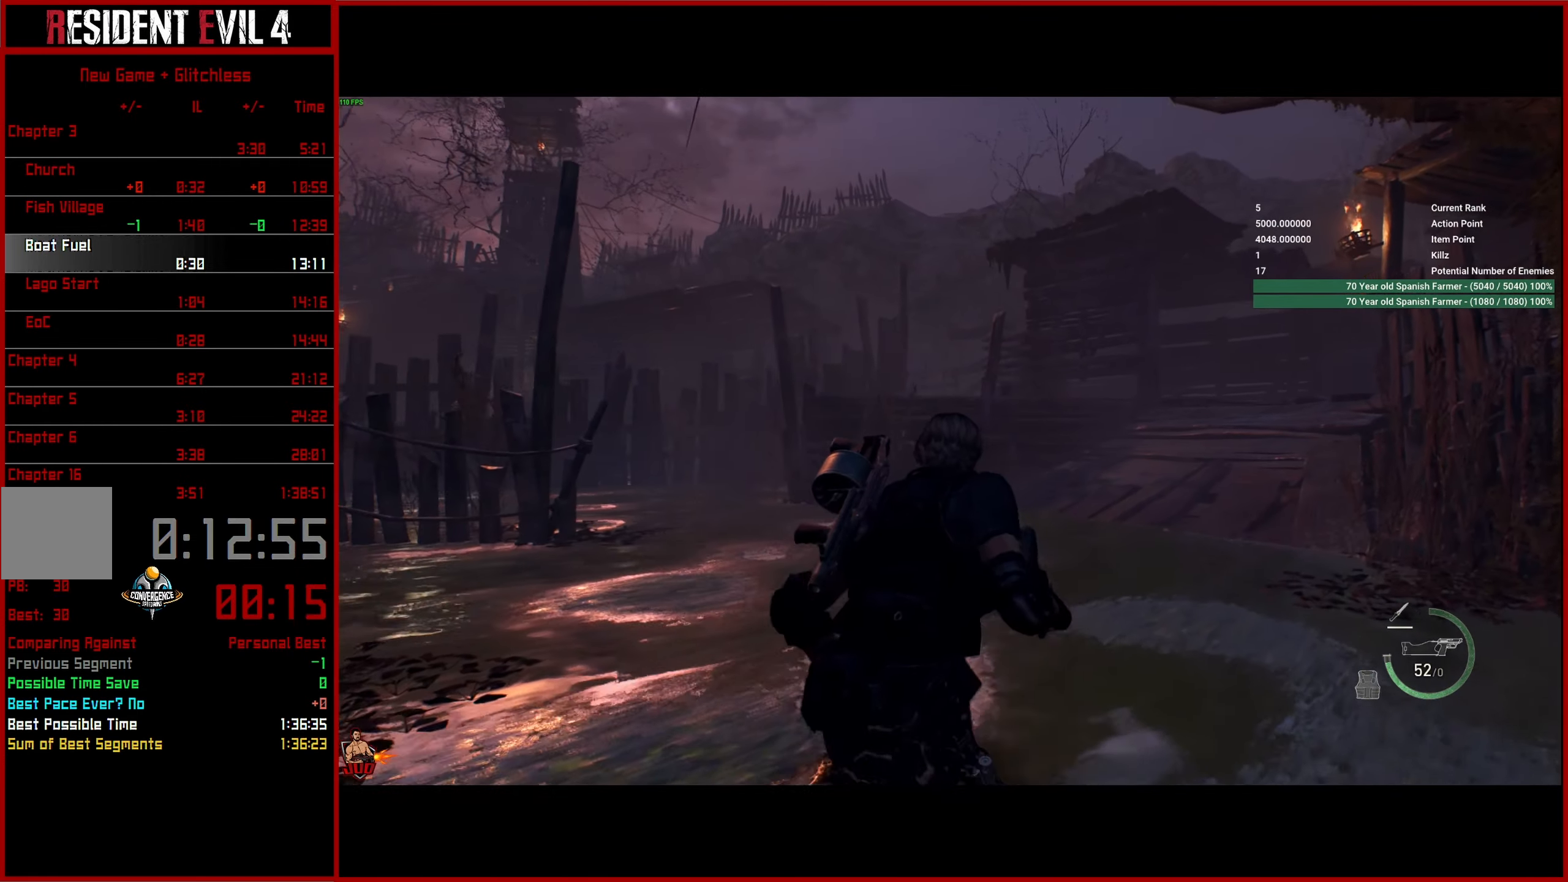
{"buttons": [], "left_stick": "up-right", "right_stick": "up-left", "events": []}
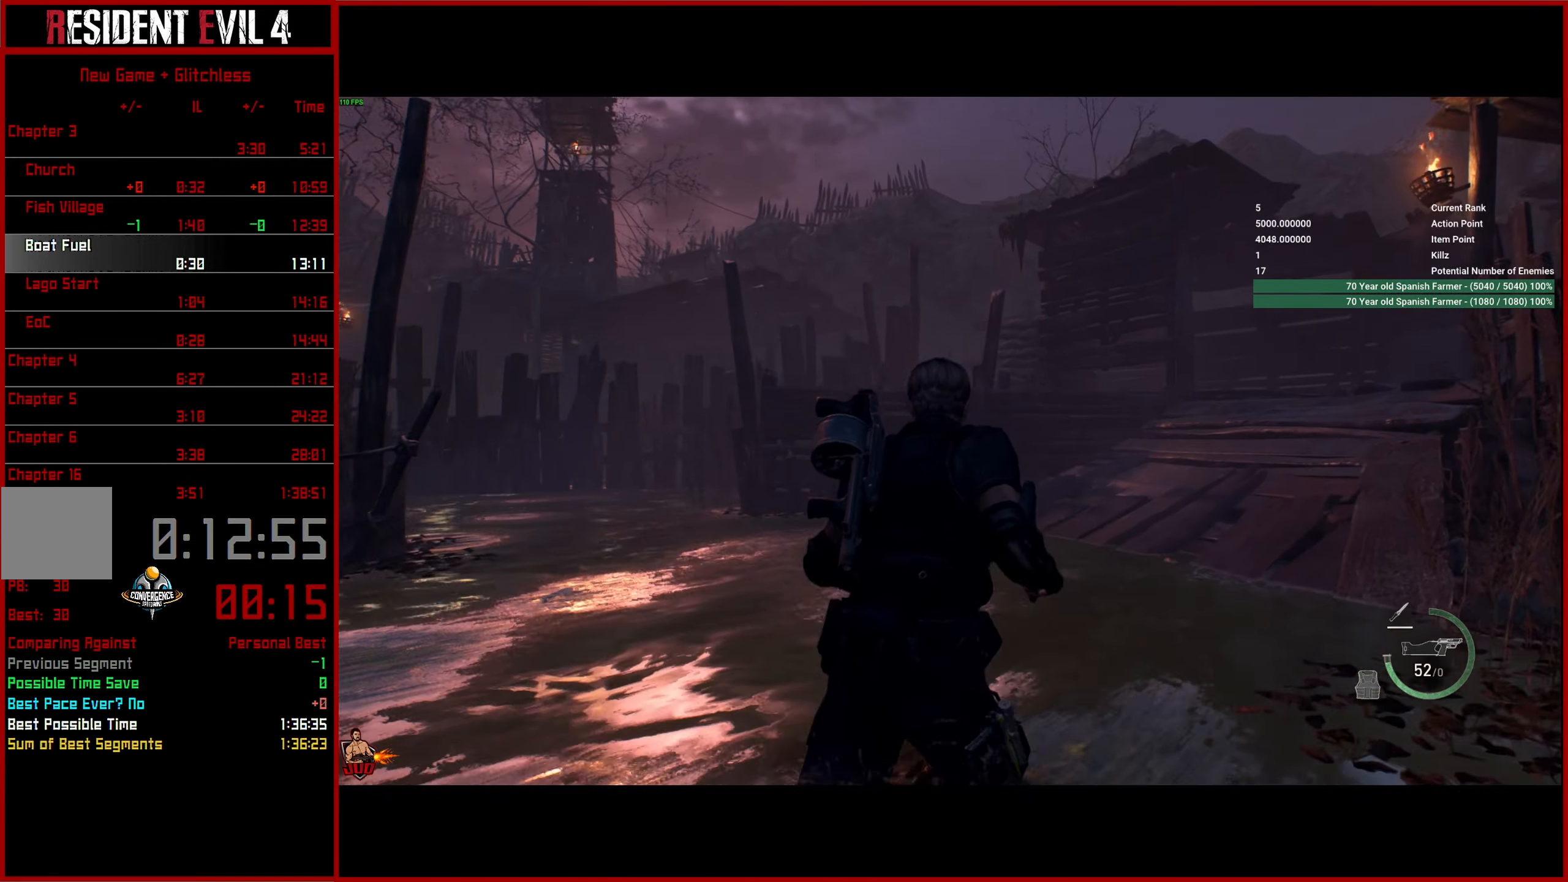
{"buttons": [], "left_stick": "up-right", "right_stick": "left", "events": [[100, "right_stick", "left"]]}
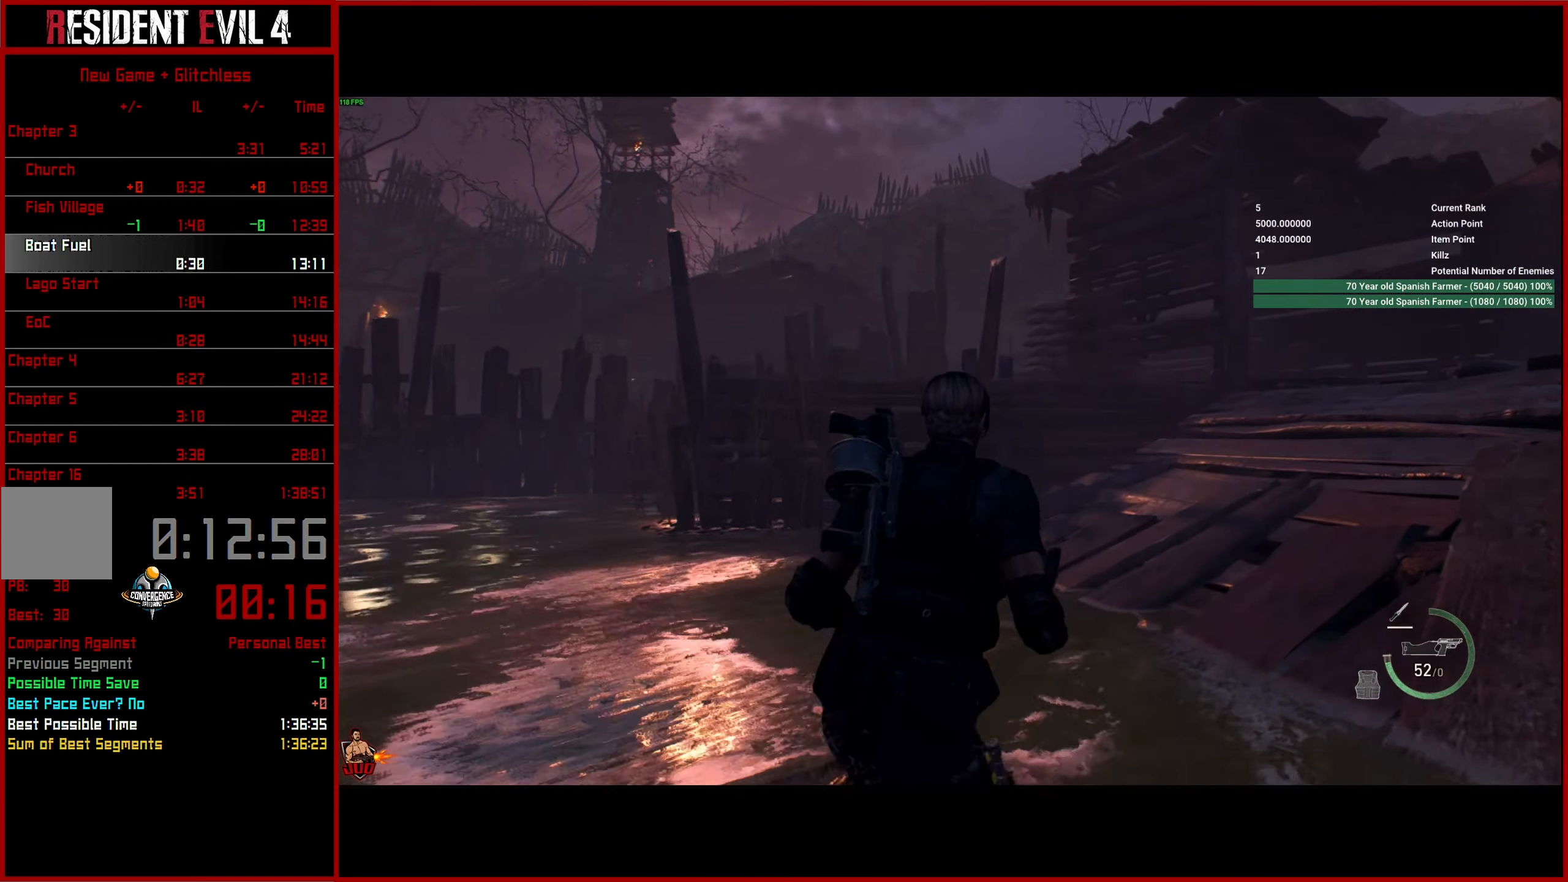
{"buttons": [], "left_stick": "up-right", "right_stick": "left", "events": []}
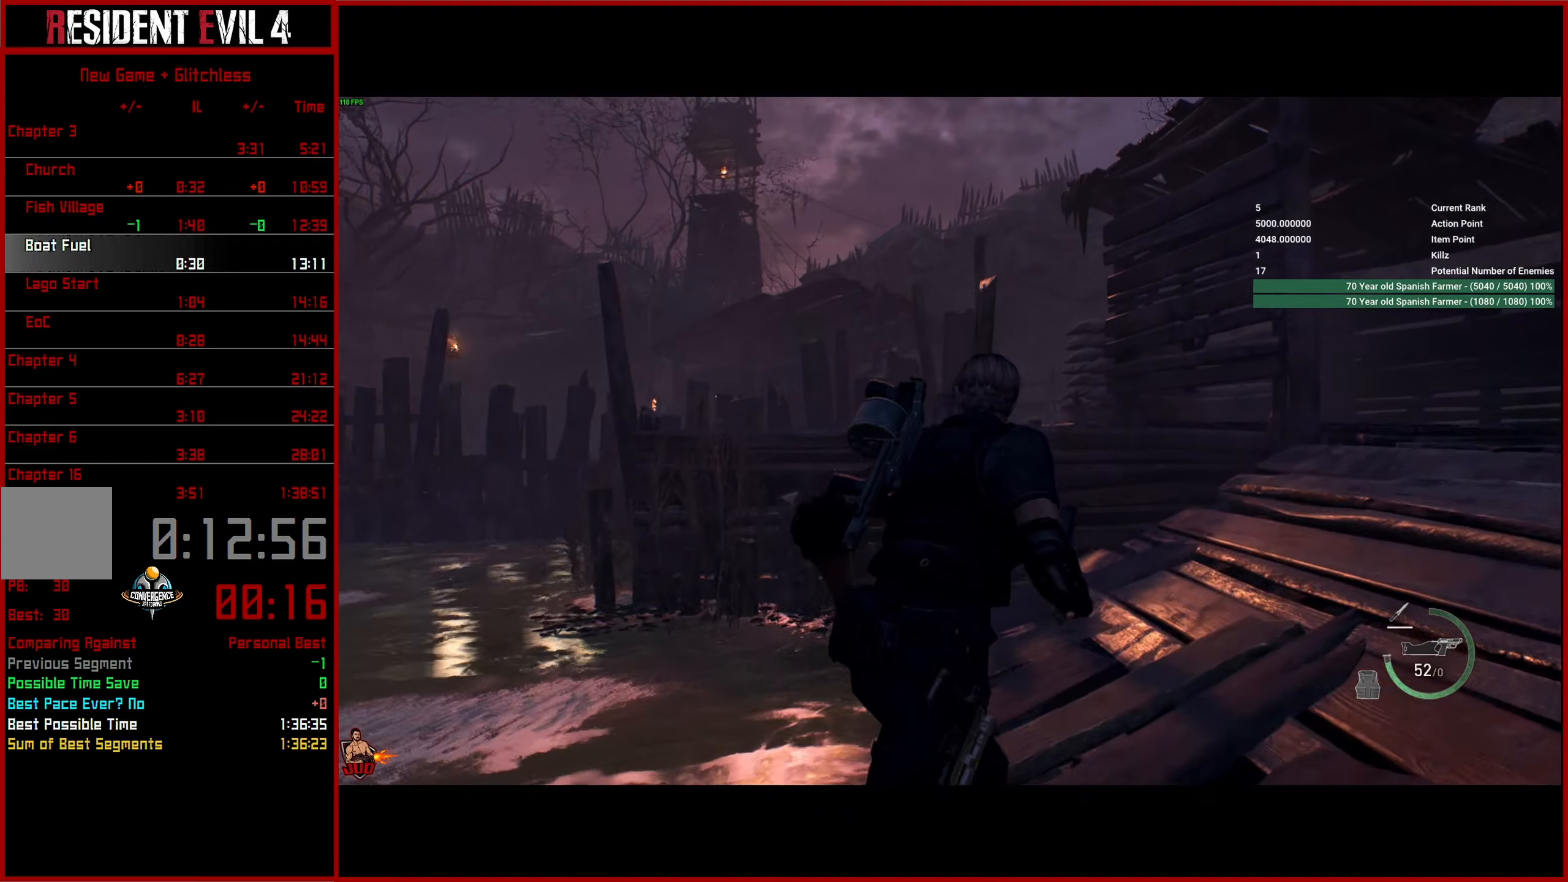
{"buttons": ["L2"], "left_stick": "up-right", "right_stick": "center", "events": [[366, "L2", "down"], [383, "right_stick", "center"]]}
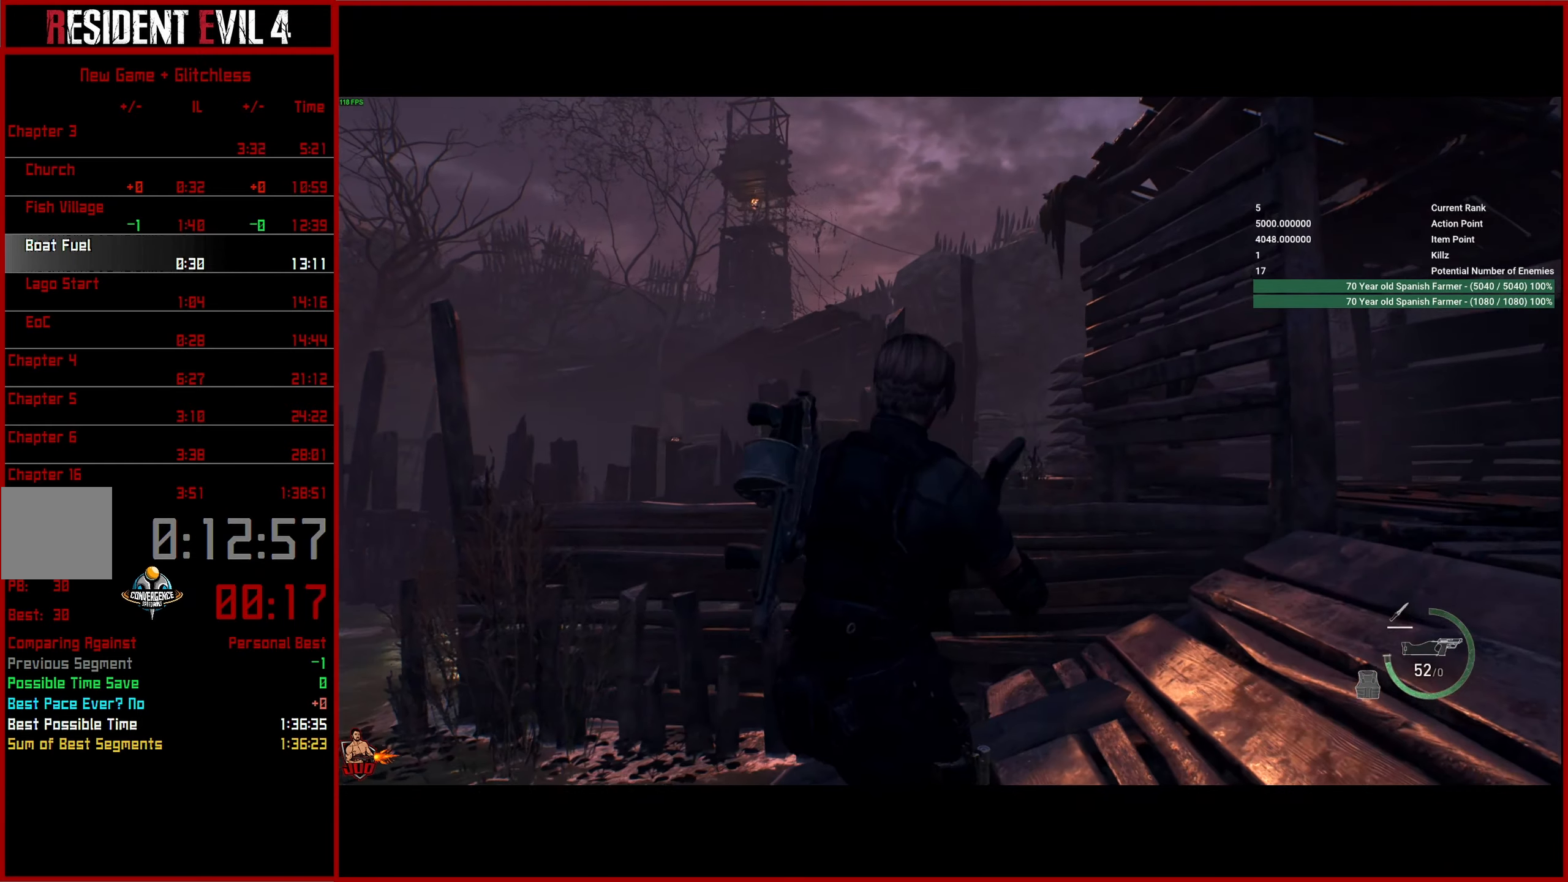
{"buttons": ["L2"], "left_stick": "up-right", "right_stick": "center", "events": [[150, "R2", "down"], [266, "right_stick", "up-right"], [383, "R2", "up"], [383, "right_stick", "center"]]}
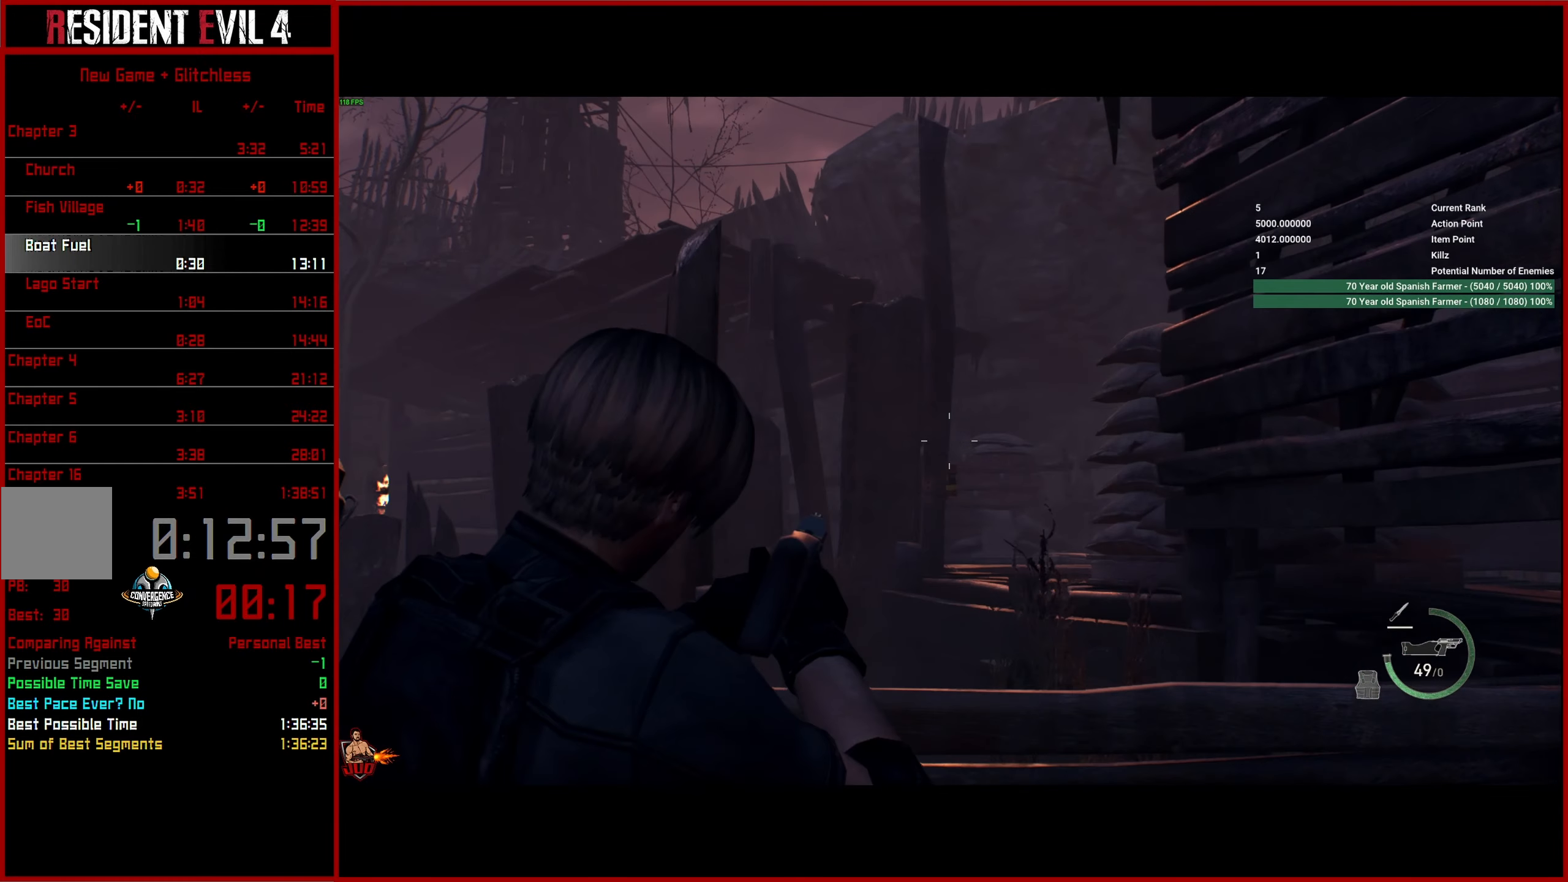
{"buttons": ["L2"], "left_stick": "up-right", "right_stick": "up-right", "events": [[66, "R2", "down"], [66, "right_stick", "down-left"], [250, "R2", "up"], [400, "right_stick", "center"], [500, "right_stick", "up-right"]]}
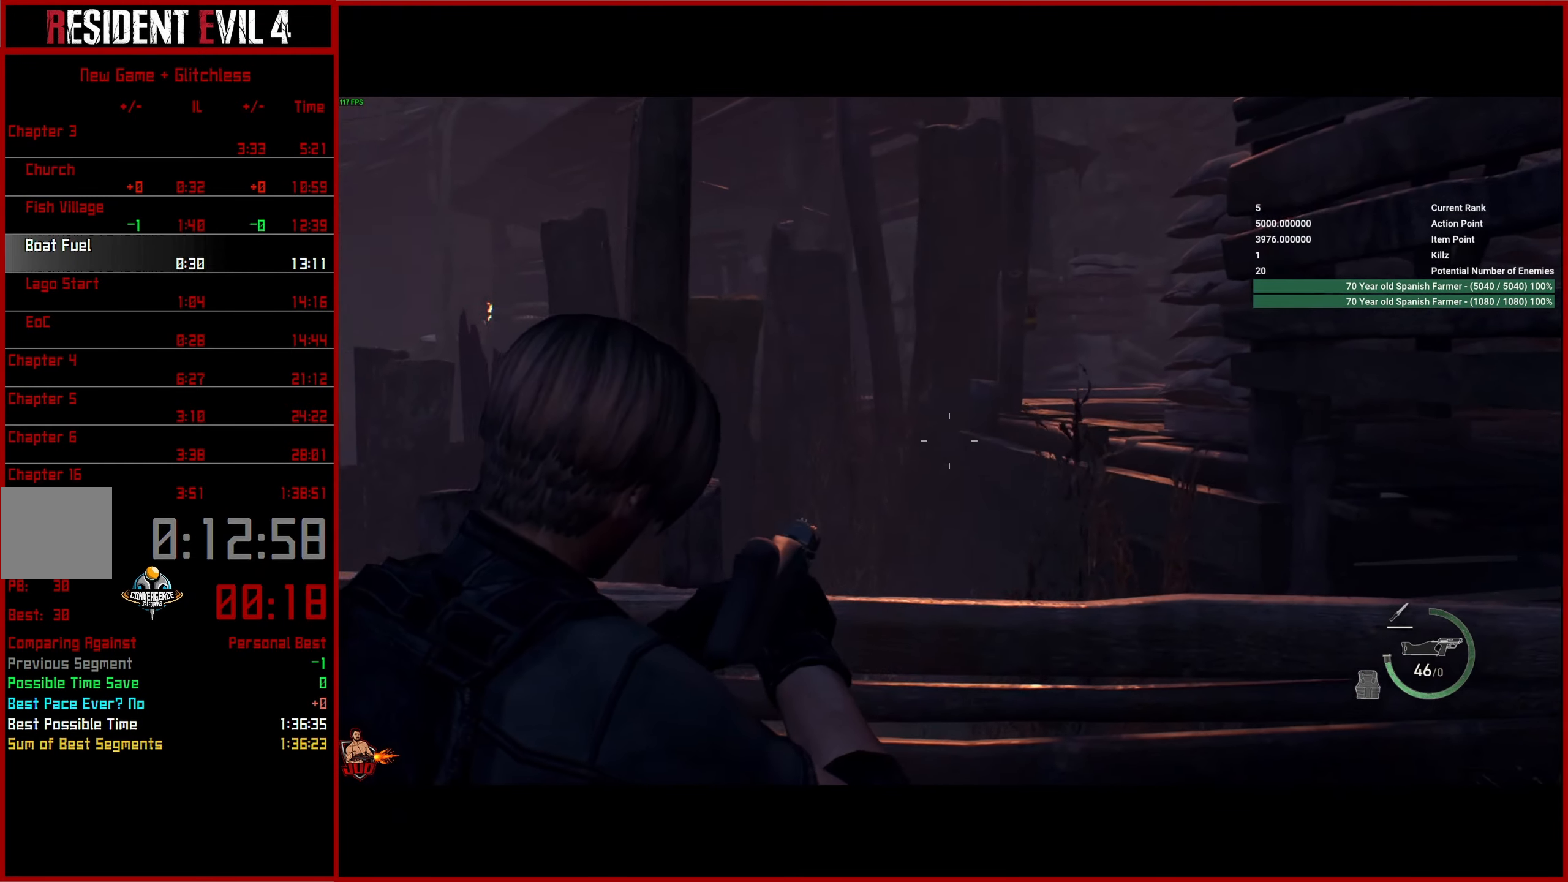
{"buttons": ["L2", "R2"], "left_stick": "up-right", "right_stick": "up", "events": [[166, "right_stick", "center"], [216, "right_stick", "up"], [383, "R2", "down"]]}
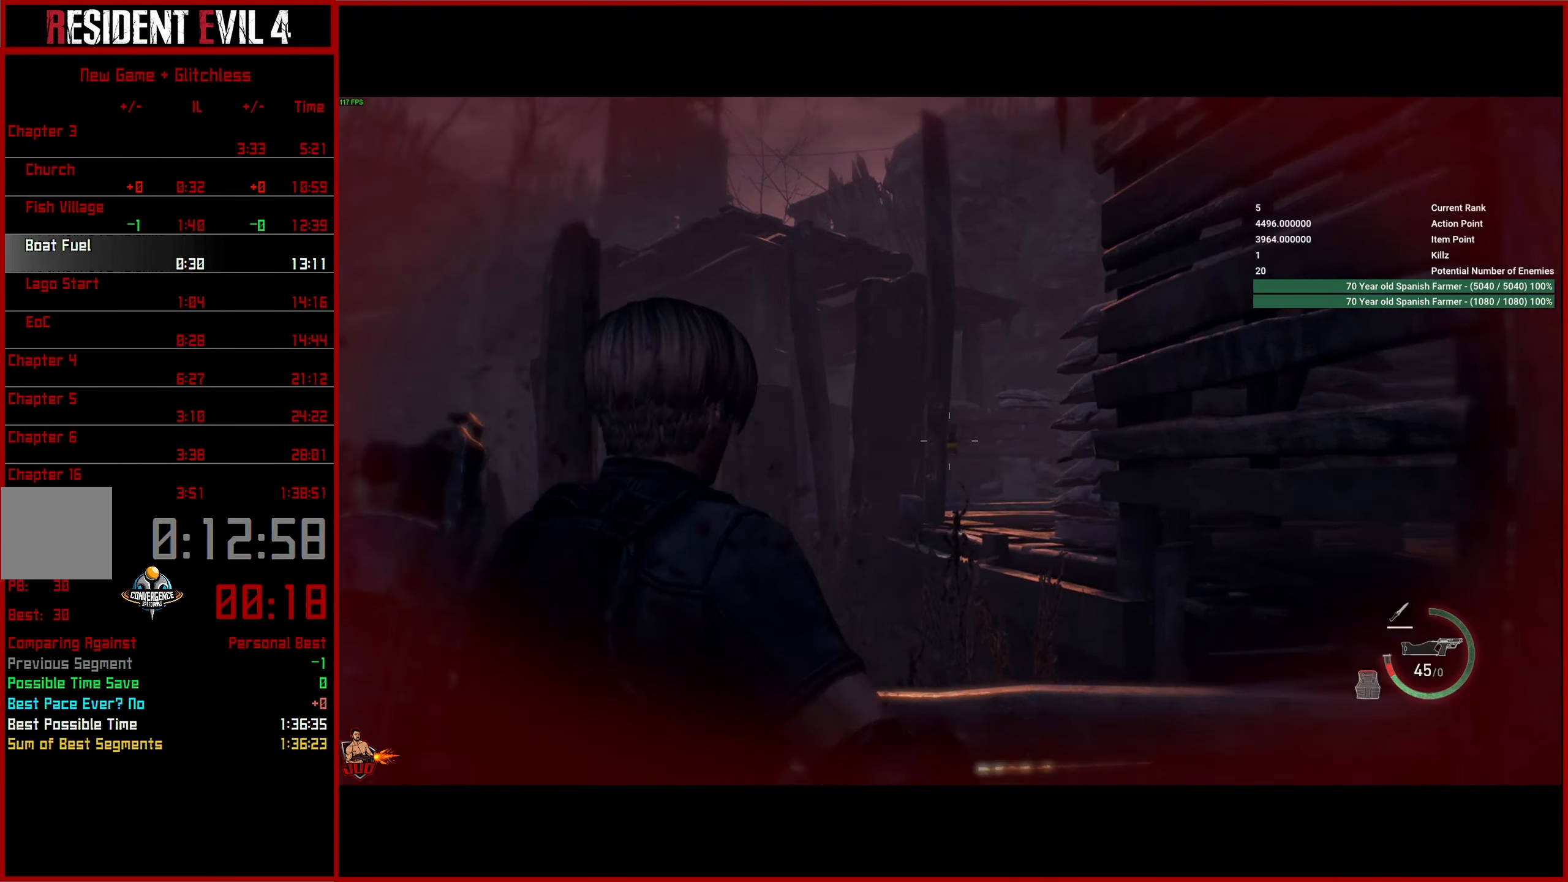
{"buttons": ["L2", "R2"], "left_stick": "up-right", "right_stick": "down-left", "events": [[100, "R2", "up"], [133, "right_stick", "center"], [216, "right_stick", "down-left"], [300, "L2", "up"], [300, "right_stick", "center"], [383, "L2", "down"], [450, "R2", "down"], [450, "right_stick", "down-left"]]}
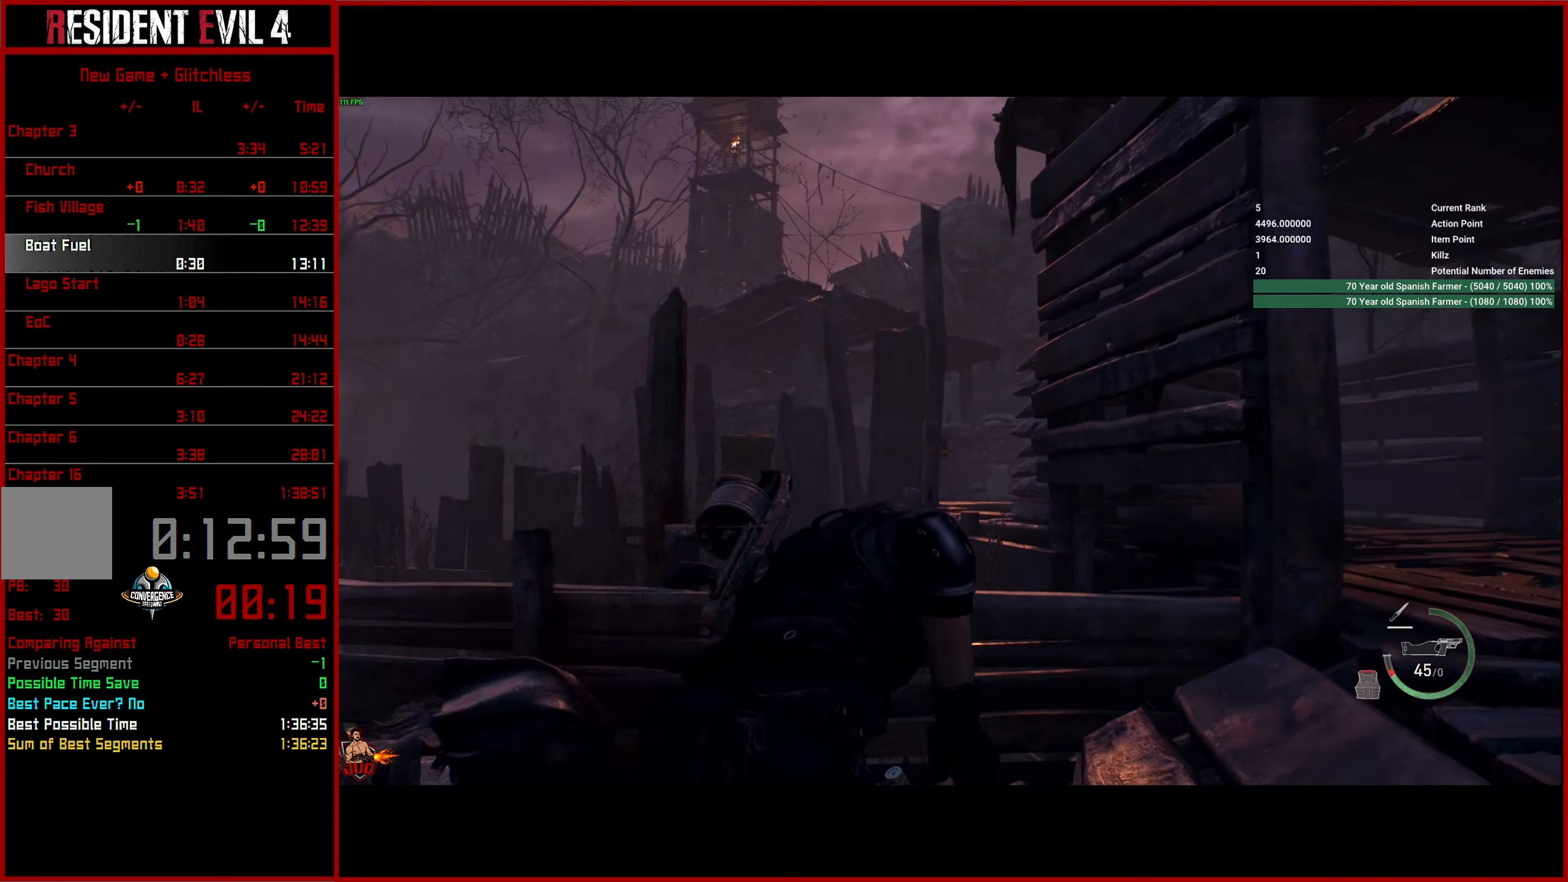
{"buttons": ["L2"], "left_stick": "up-right", "right_stick": "down-left", "events": [[83, "R2", "up"], [166, "R2", "down"], [300, "R2", "up"], [366, "R2", "down"], [500, "R2", "up"]]}
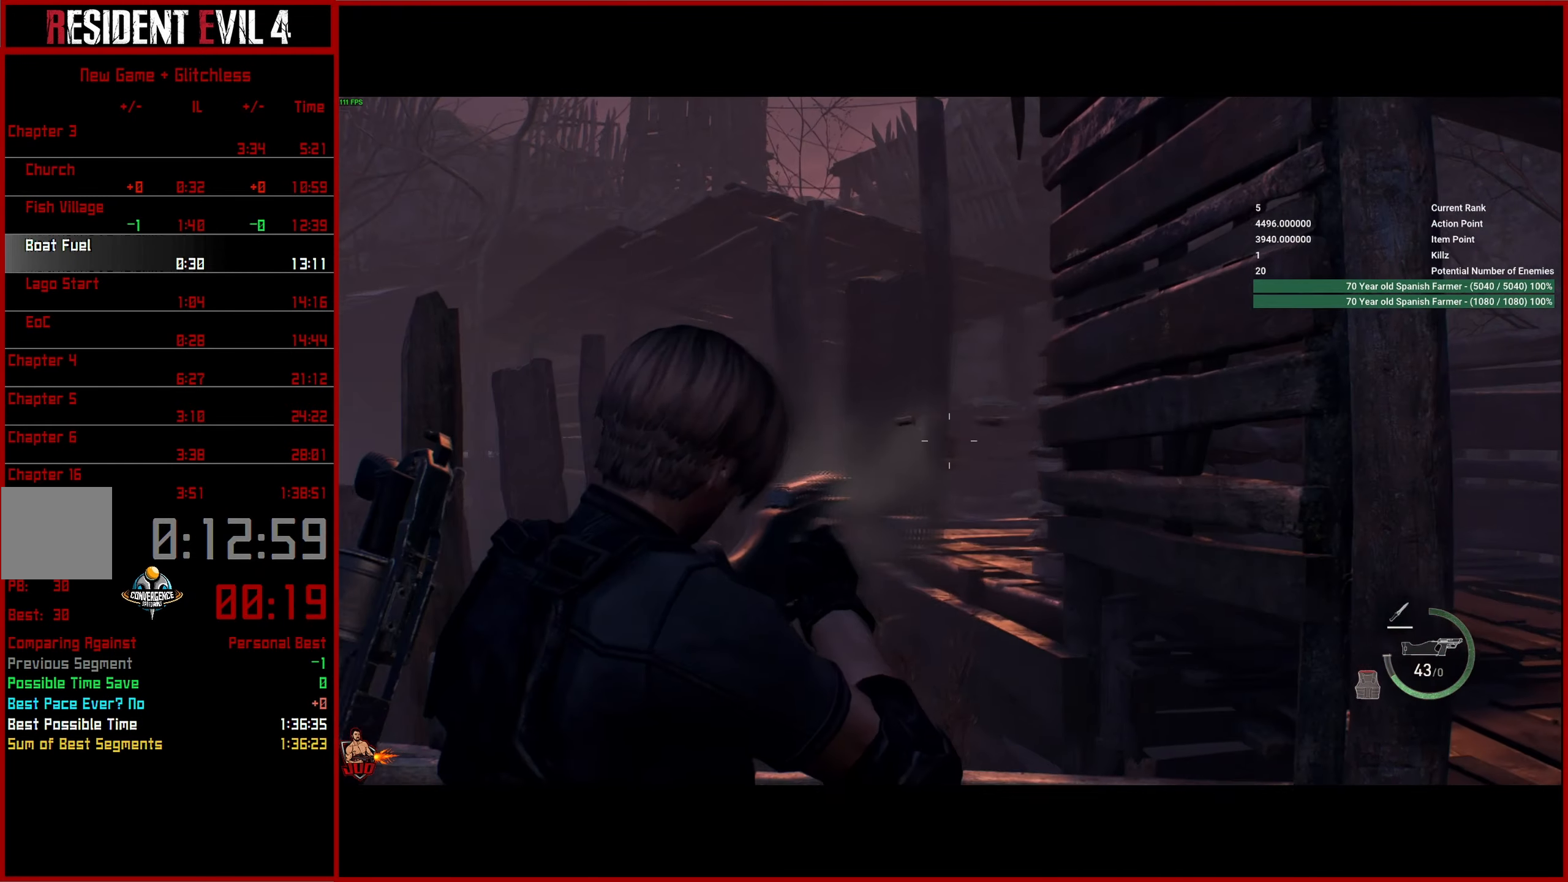
{"buttons": ["L3"], "left_stick": "up-right", "right_stick": "down-right", "events": [[116, "right_stick", "center"], [166, "left_stick", "right"], [216, "L2", "up"], [266, "right_stick", "down-right"], [316, "L3", "down"], [383, "left_stick", "up-right"], [400, "L3", "up"], [466, "L3", "down"]]}
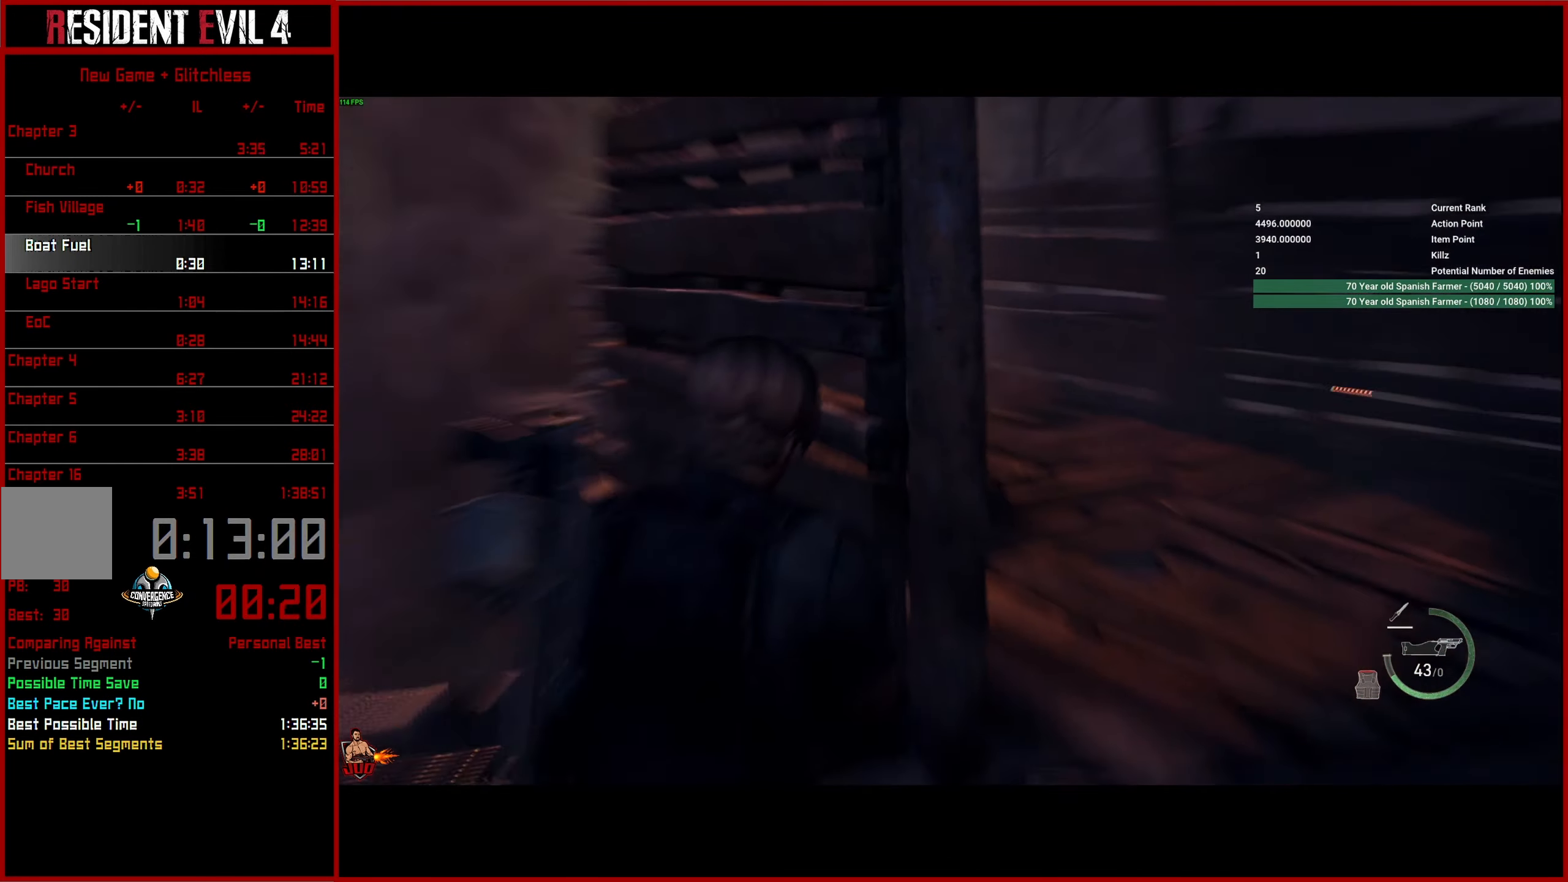
{"buttons": ["L3"], "left_stick": "up", "right_stick": "left", "events": [[16, "L3", "up"], [116, "L3", "down"], [116, "right_stick", "center"], [200, "L3", "up"], [266, "L3", "down"], [266, "left_stick", "up"], [283, "right_stick", "left"], [366, "L3", "up"], [433, "L3", "down"]]}
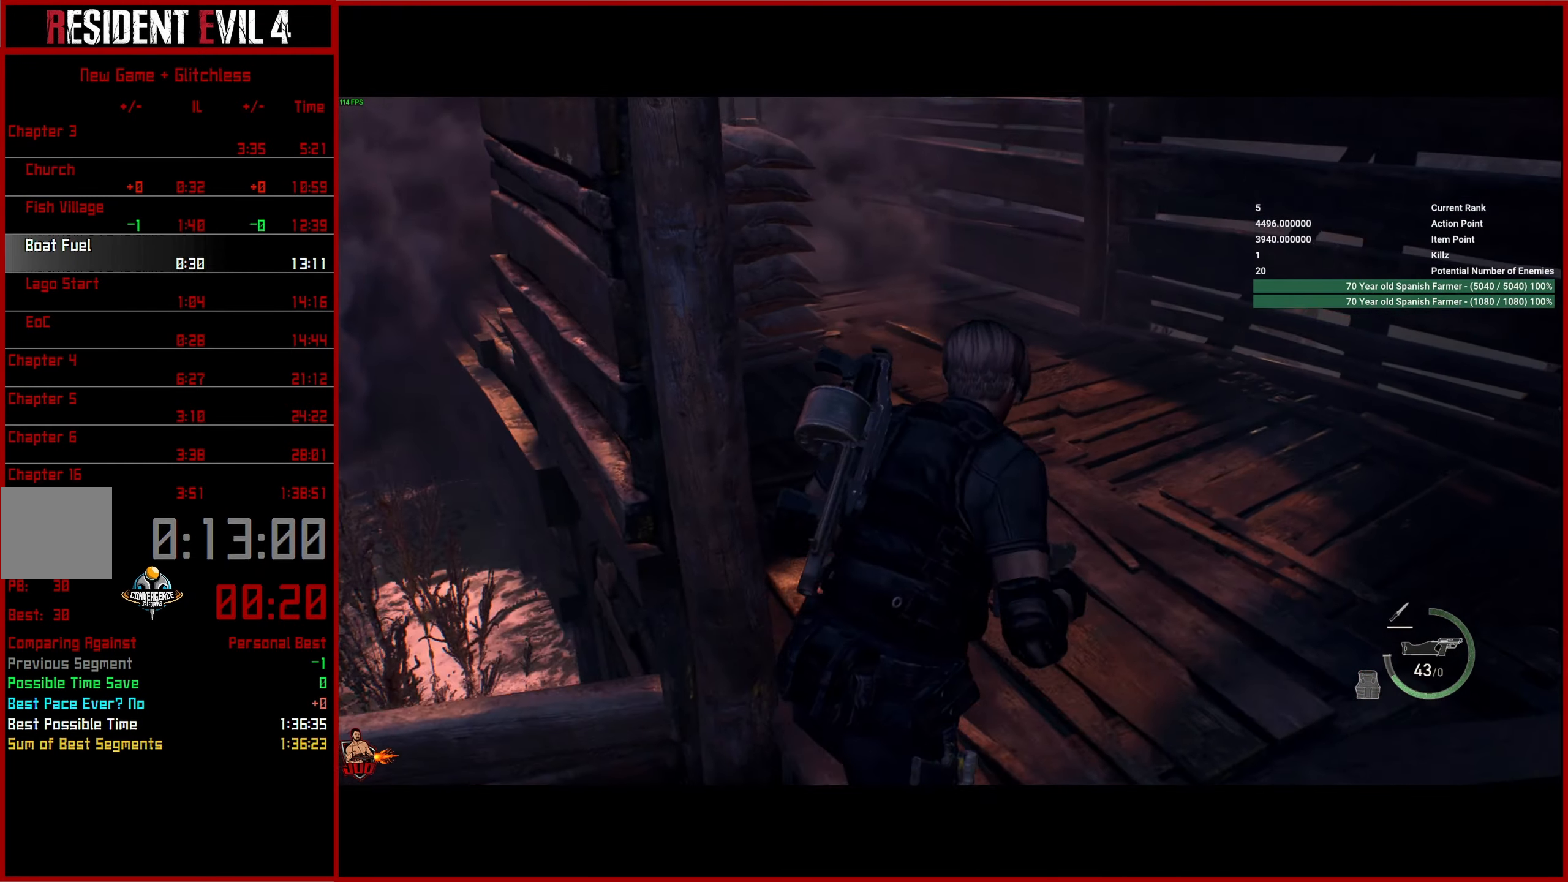
{"buttons": [], "left_stick": "up", "right_stick": "center", "events": [[33, "L3", "up"], [83, "L3", "down"], [183, "L3", "up"], [433, "right_stick", "center"]]}
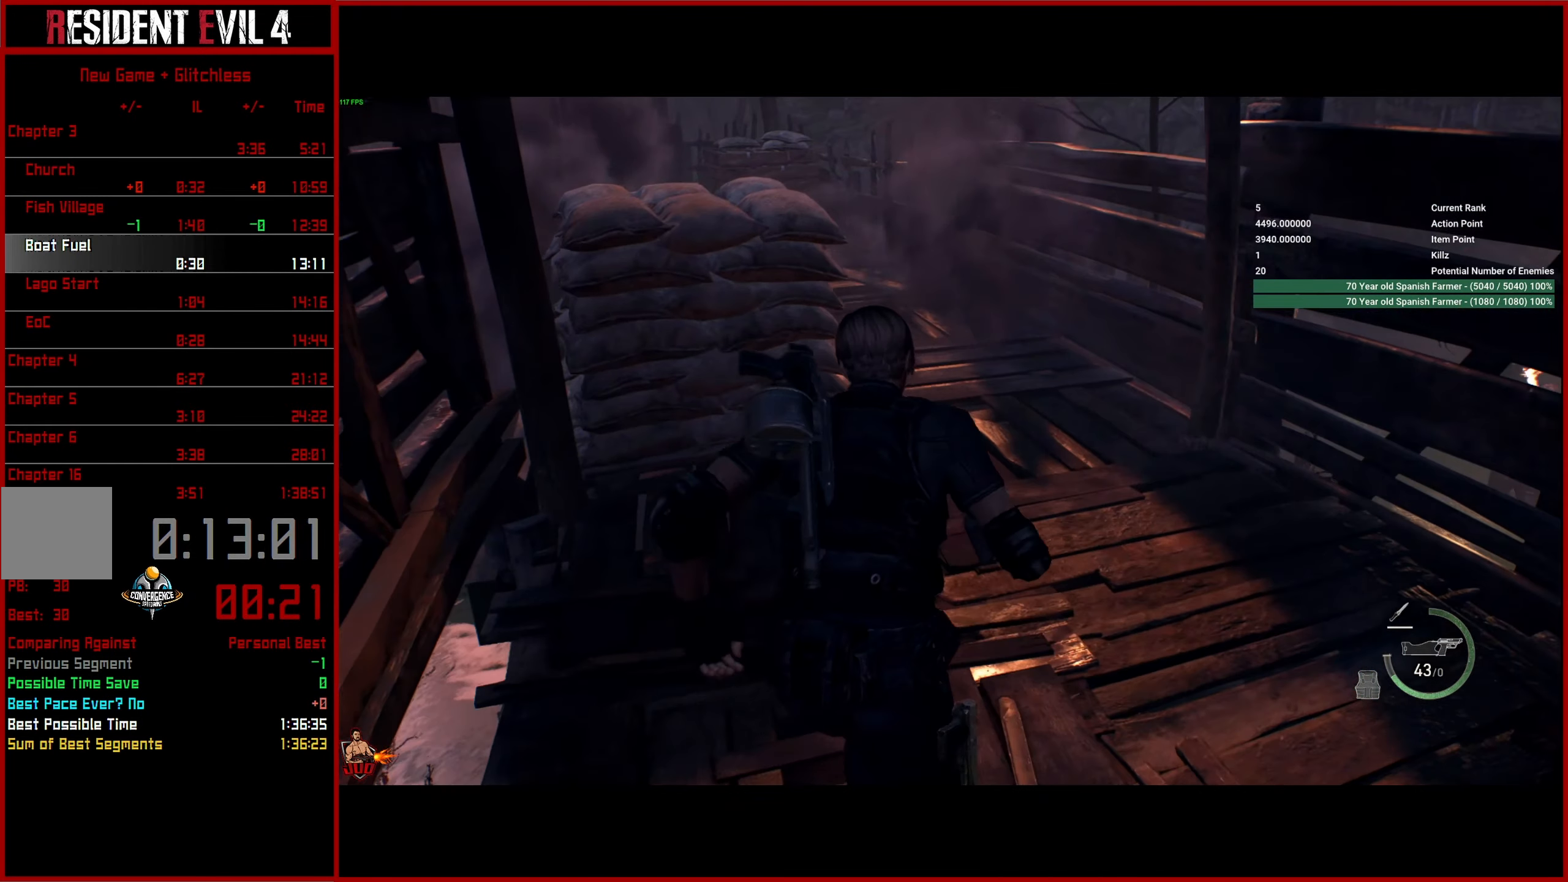
{"buttons": [], "left_stick": "up", "right_stick": "left", "events": [[50, "right_stick", "left"], [216, "right_stick", "center"], [300, "right_stick", "left"]]}
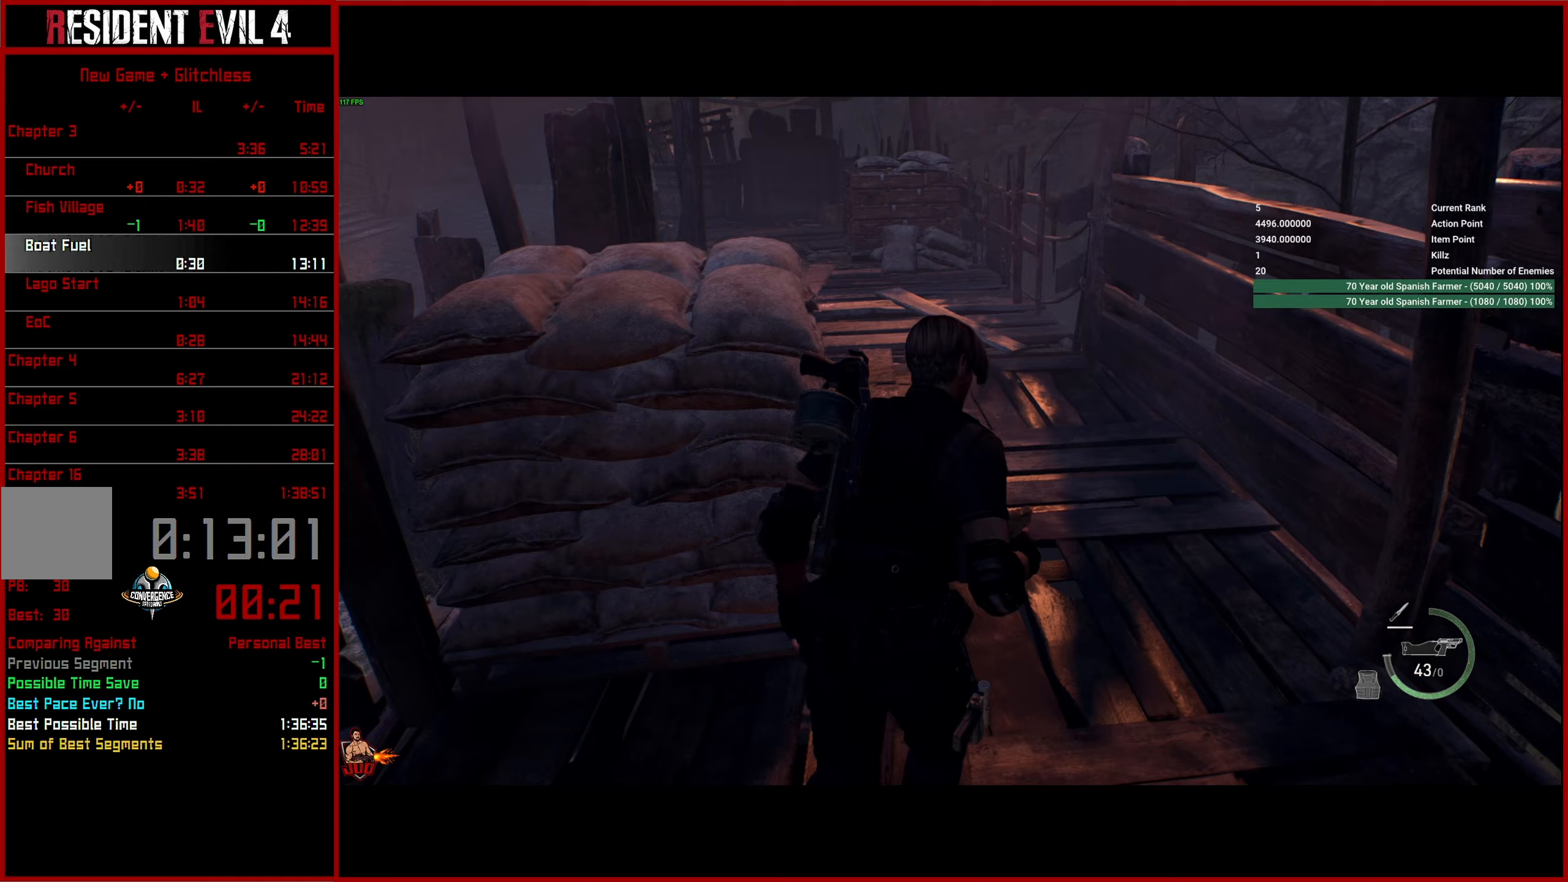
{"buttons": [], "left_stick": "up", "right_stick": "left", "events": []}
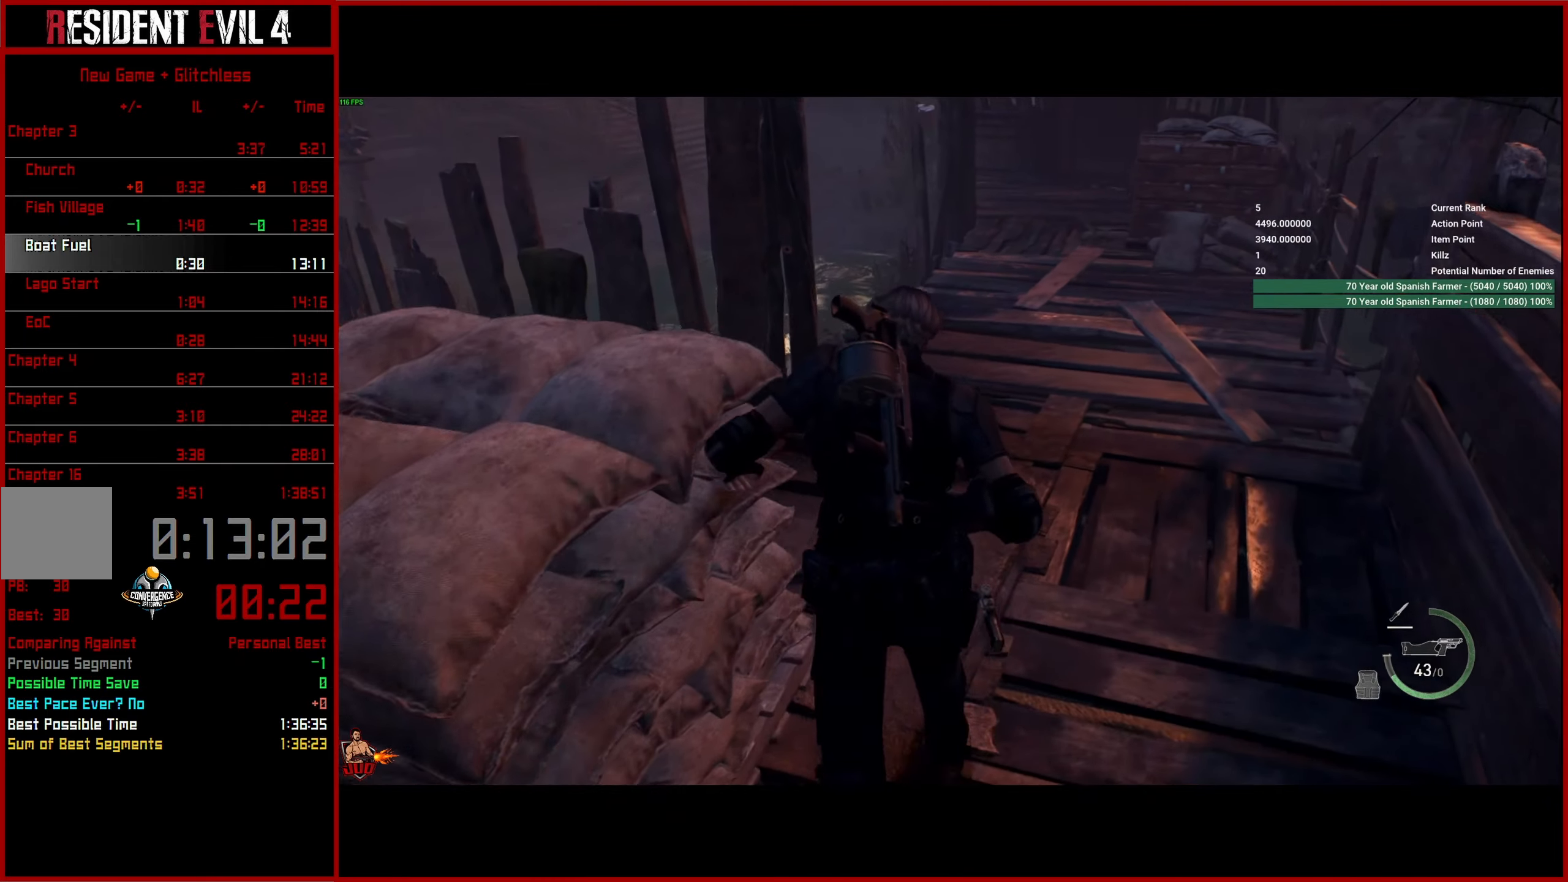
{"buttons": [], "left_stick": "up", "right_stick": "left", "events": [[83, "right_stick", "center"], [233, "right_stick", "left"]]}
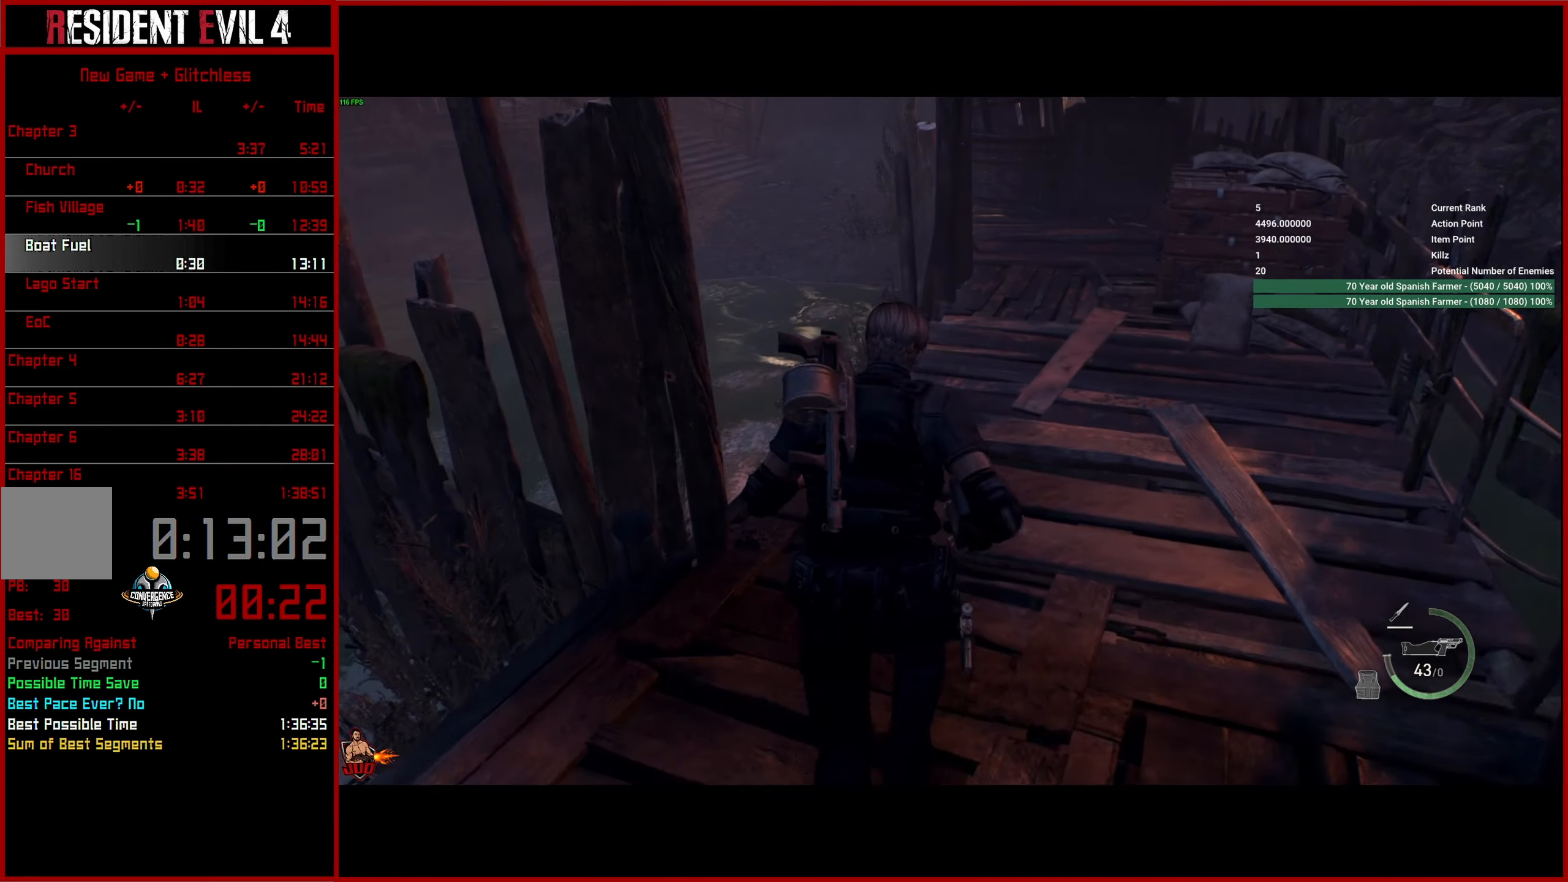
{"buttons": [], "left_stick": "up", "right_stick": "left", "events": []}
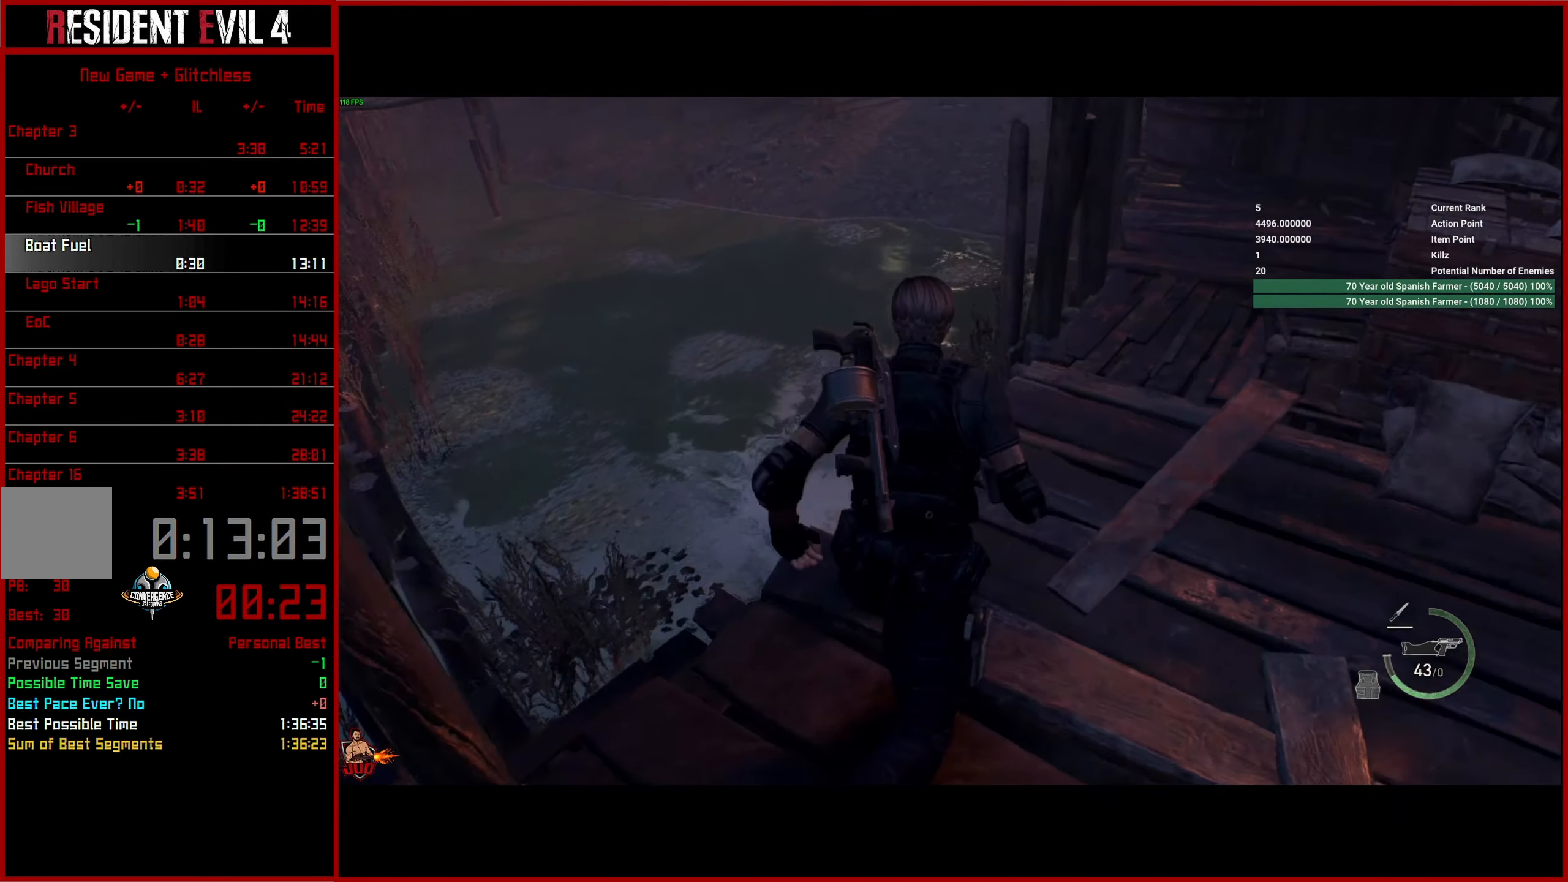
{"buttons": [], "left_stick": "up", "right_stick": "up-right", "events": [[33, "CROSS", "down"], [150, "CROSS", "up"], [150, "right_stick", "center"], [200, "CROSS", "down"], [300, "CROSS", "up"], [383, "CROSS", "down"], [450, "right_stick", "up-right"], [500, "CROSS", "up"]]}
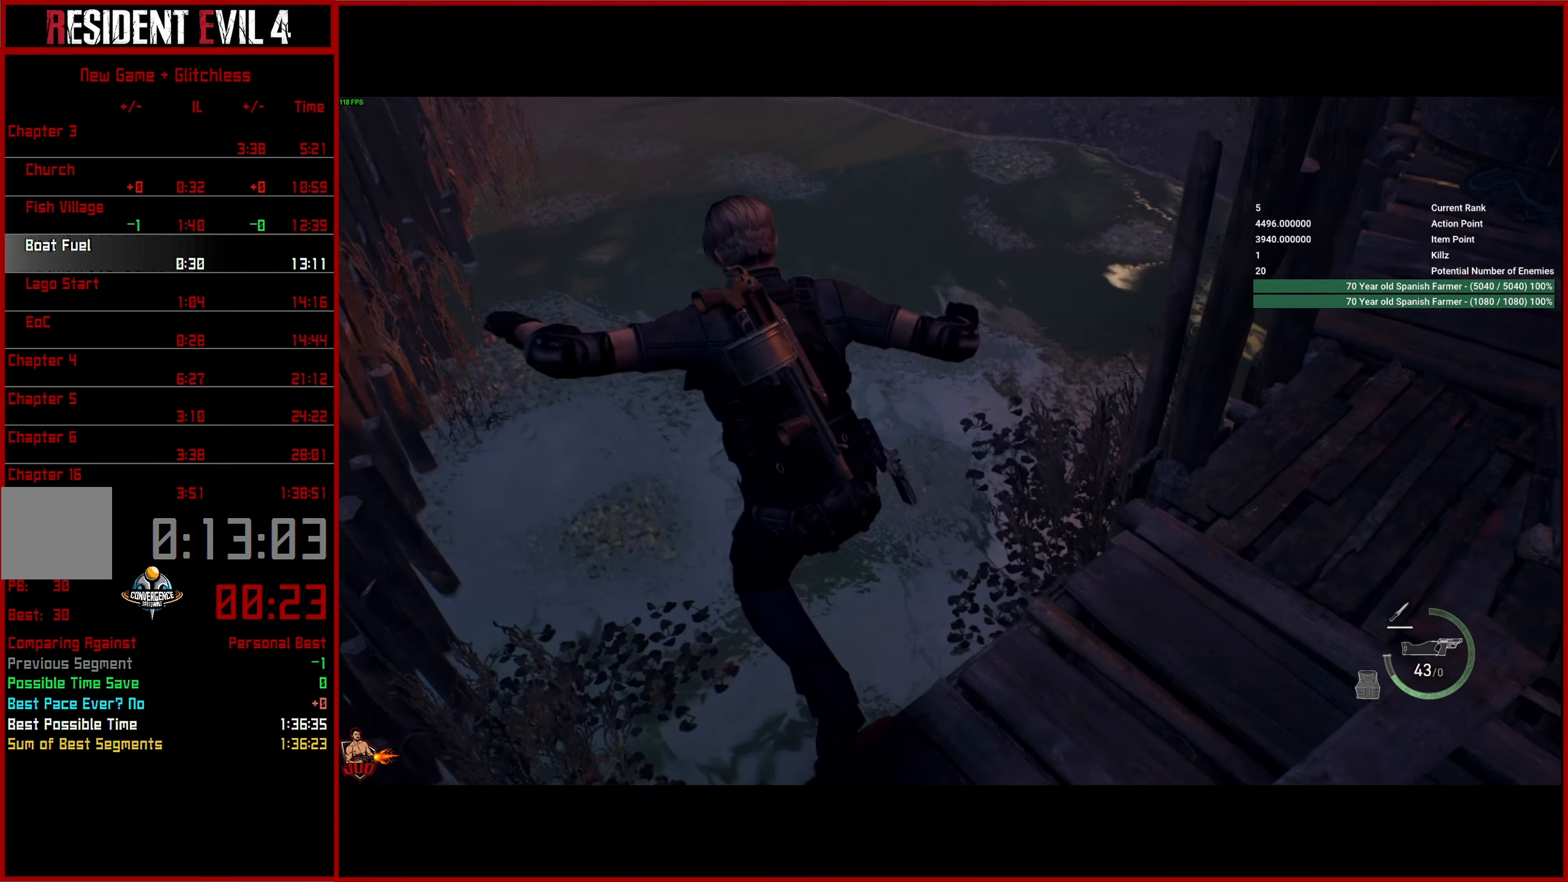
{"buttons": ["L3"], "left_stick": "up", "right_stick": "up", "events": [[383, "right_stick", "up"], [483, "L3", "down"]]}
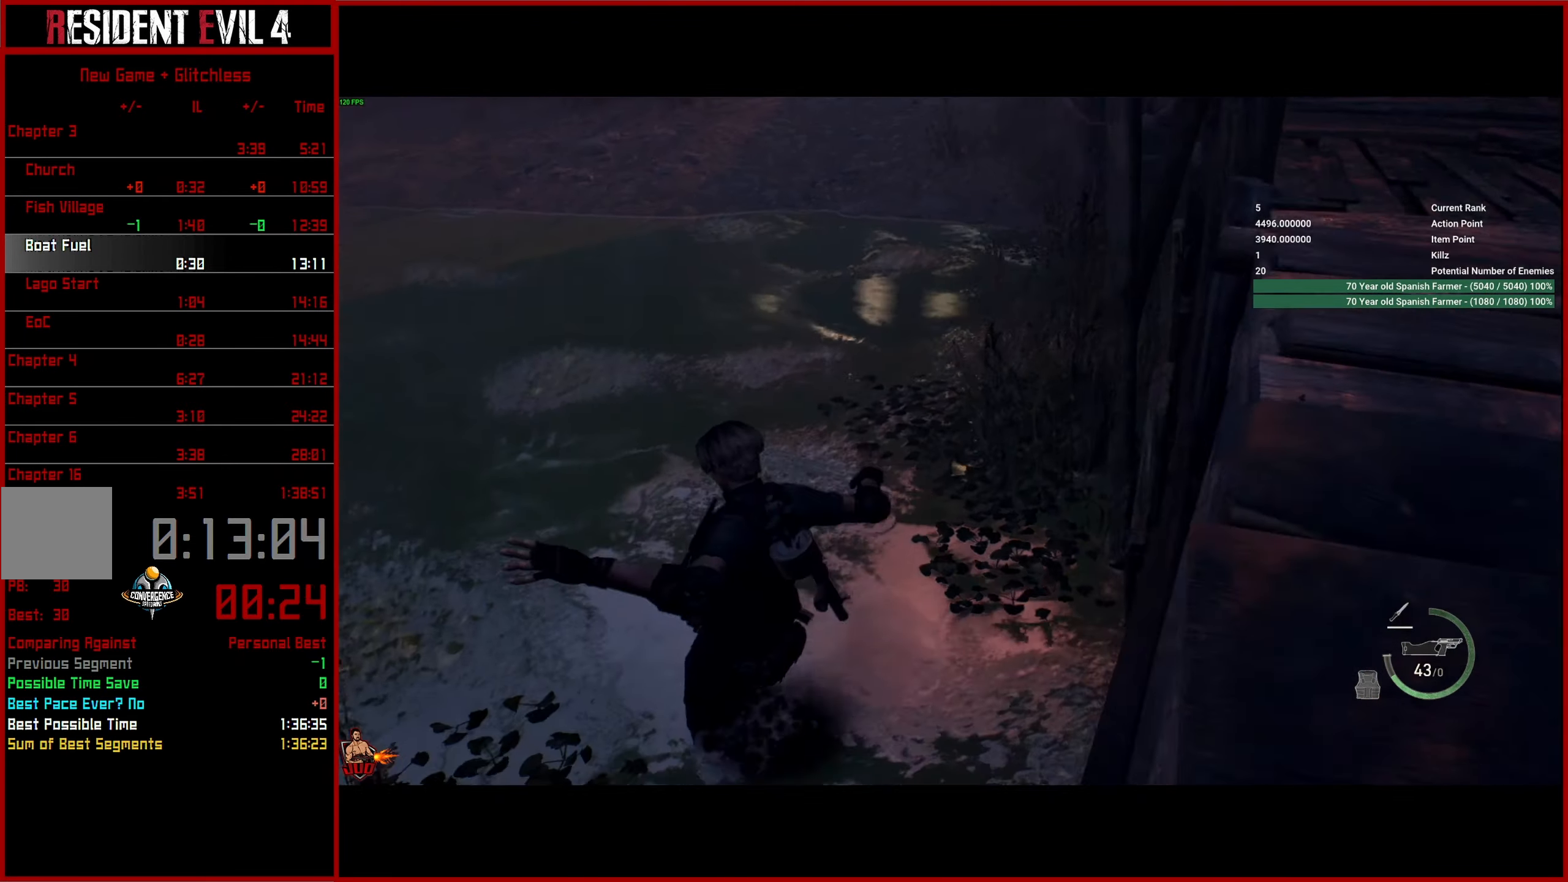
{"buttons": [], "left_stick": "up", "right_stick": "up-right", "events": [[83, "L3", "up"], [150, "L3", "down"], [267, "L3", "up"], [500, "right_stick", "up-right"]]}
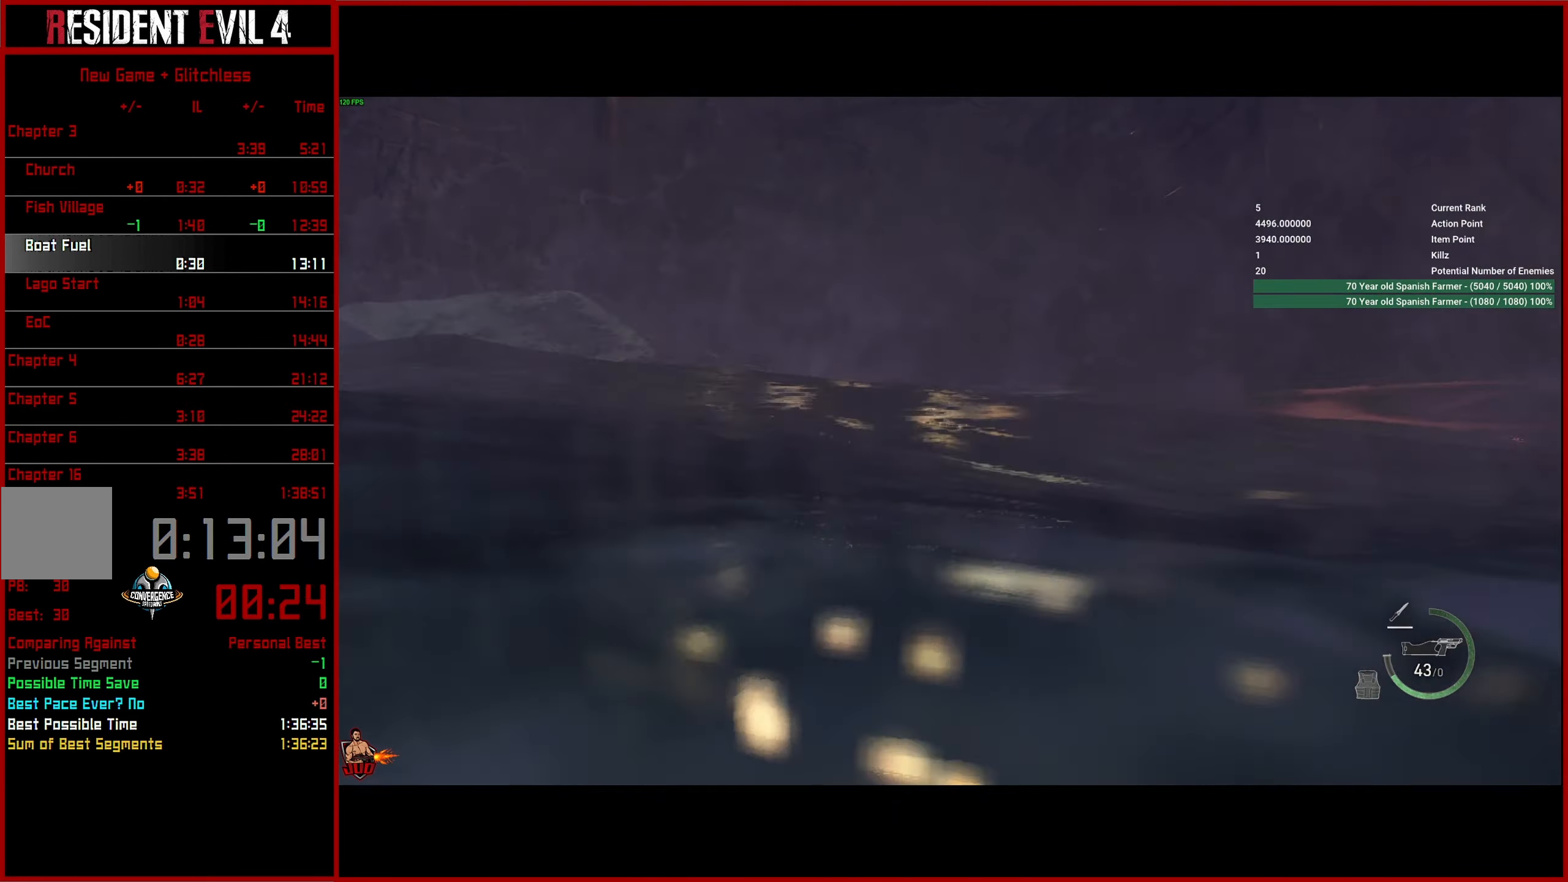
{"buttons": ["L3"], "left_stick": "up", "right_stick": "up-right", "events": [[267, "L2", "down"], [417, "L2", "up"], [450, "L3", "down"]]}
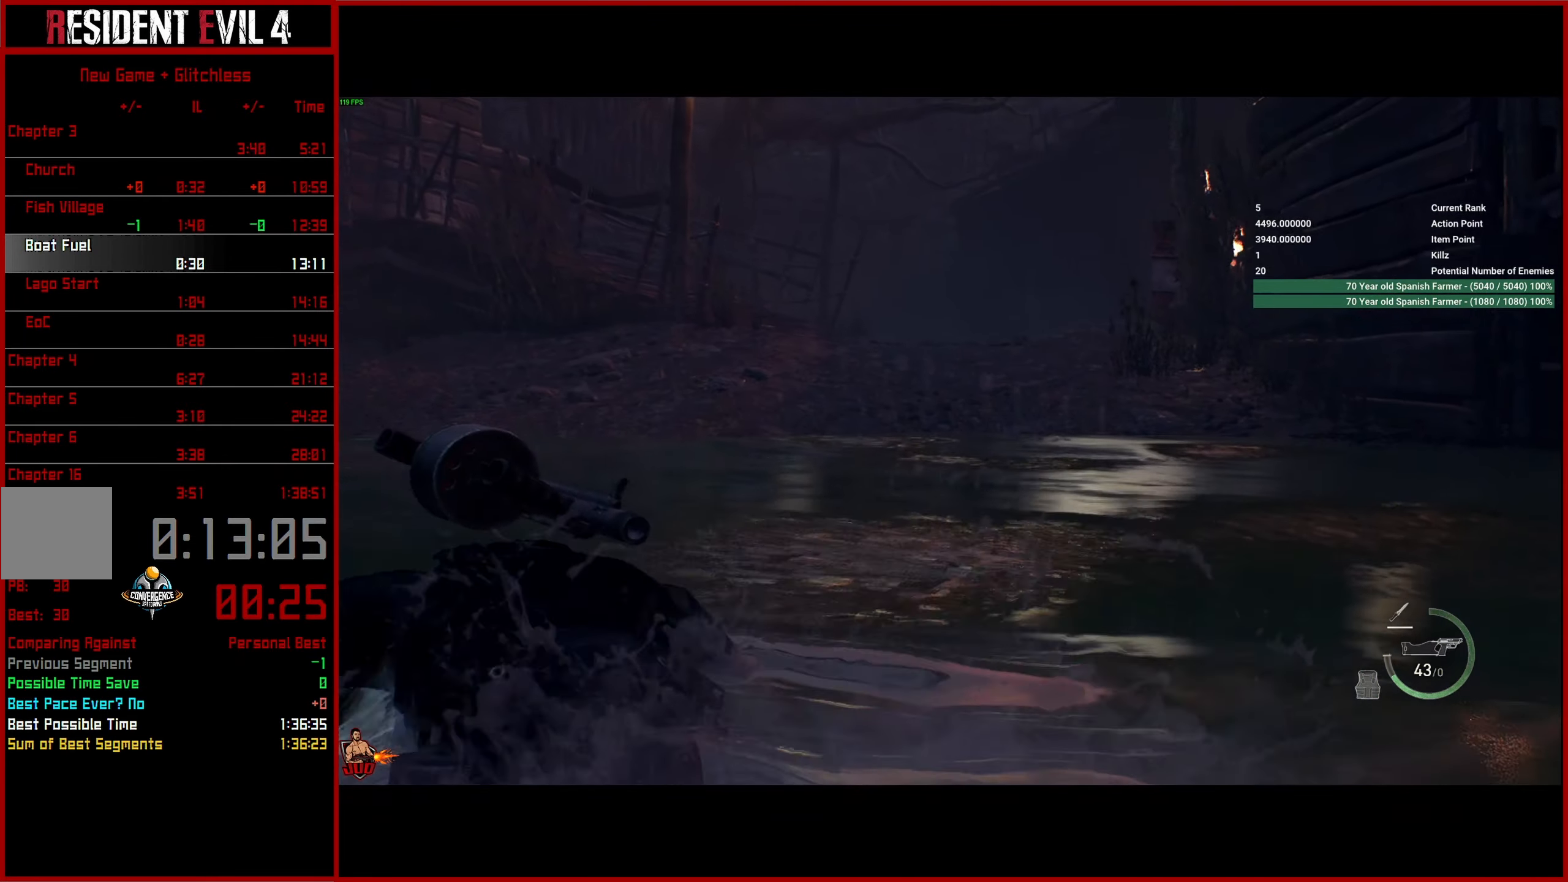
{"buttons": ["L3"], "left_stick": "up", "right_stick": "right", "events": [[33, "L3", "up"], [83, "L3", "down"], [83, "right_stick", "right"], [350, "L3", "up"], [417, "L3", "down"]]}